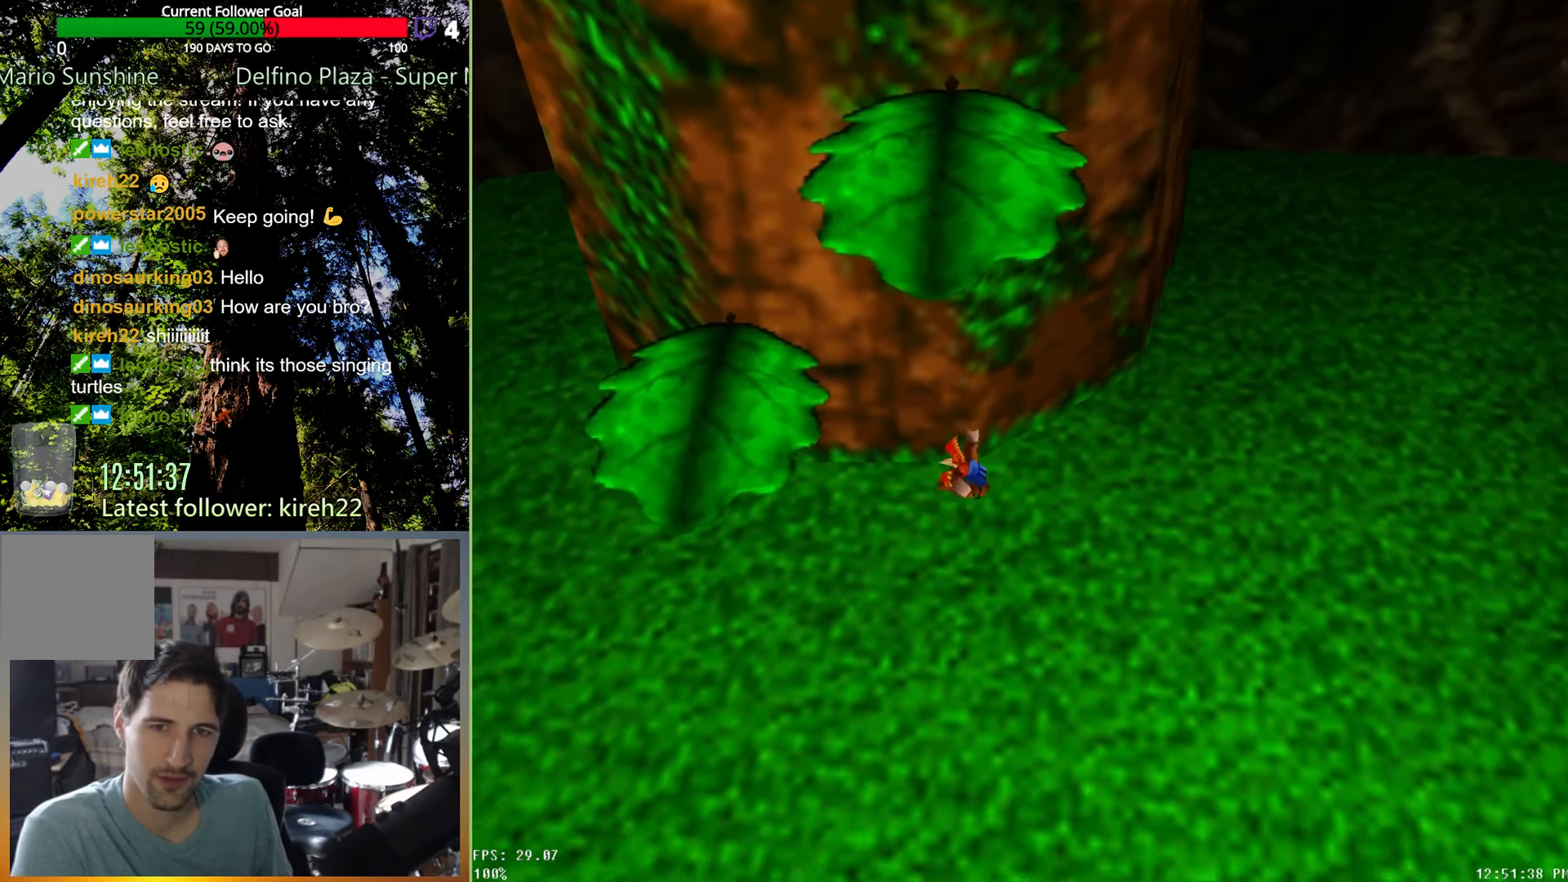
Gameplay with a controller (Xbox layout); each line is a JSON object with the inputs held at the frame after it (dt_ms = milliseconds from this image to that frame). "events" lists button and stick changes between this image and that frame as [ms after this image, input, new state], when the widget could be followed in between. Not read: L3 R3.
{"dt_ms": 500, "buttons": ["A", "R2"], "left_stick": "left", "right_stick": "center", "events": [[167, "left_stick", "center"], [229, "left_stick", "down-right"], [375, "left_stick", "left"]]}
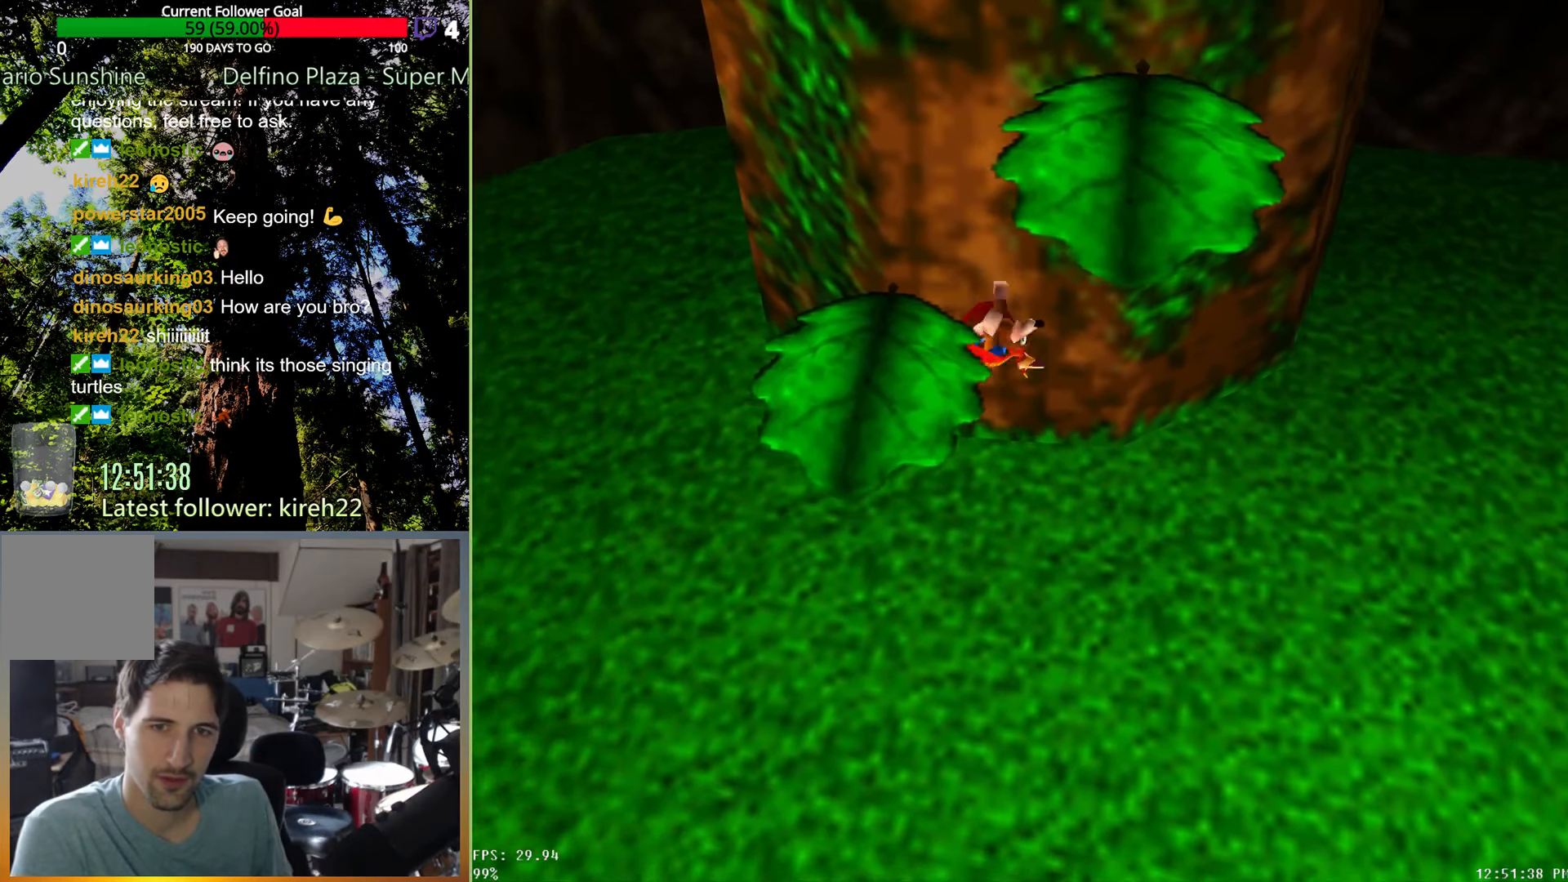
{"dt_ms": 500, "buttons": [], "left_stick": "down-right", "right_stick": "center", "events": [[333, "left_stick", "down"], [396, "left_stick", "down-right"], [458, "A", "up"], [500, "R2", "up"]]}
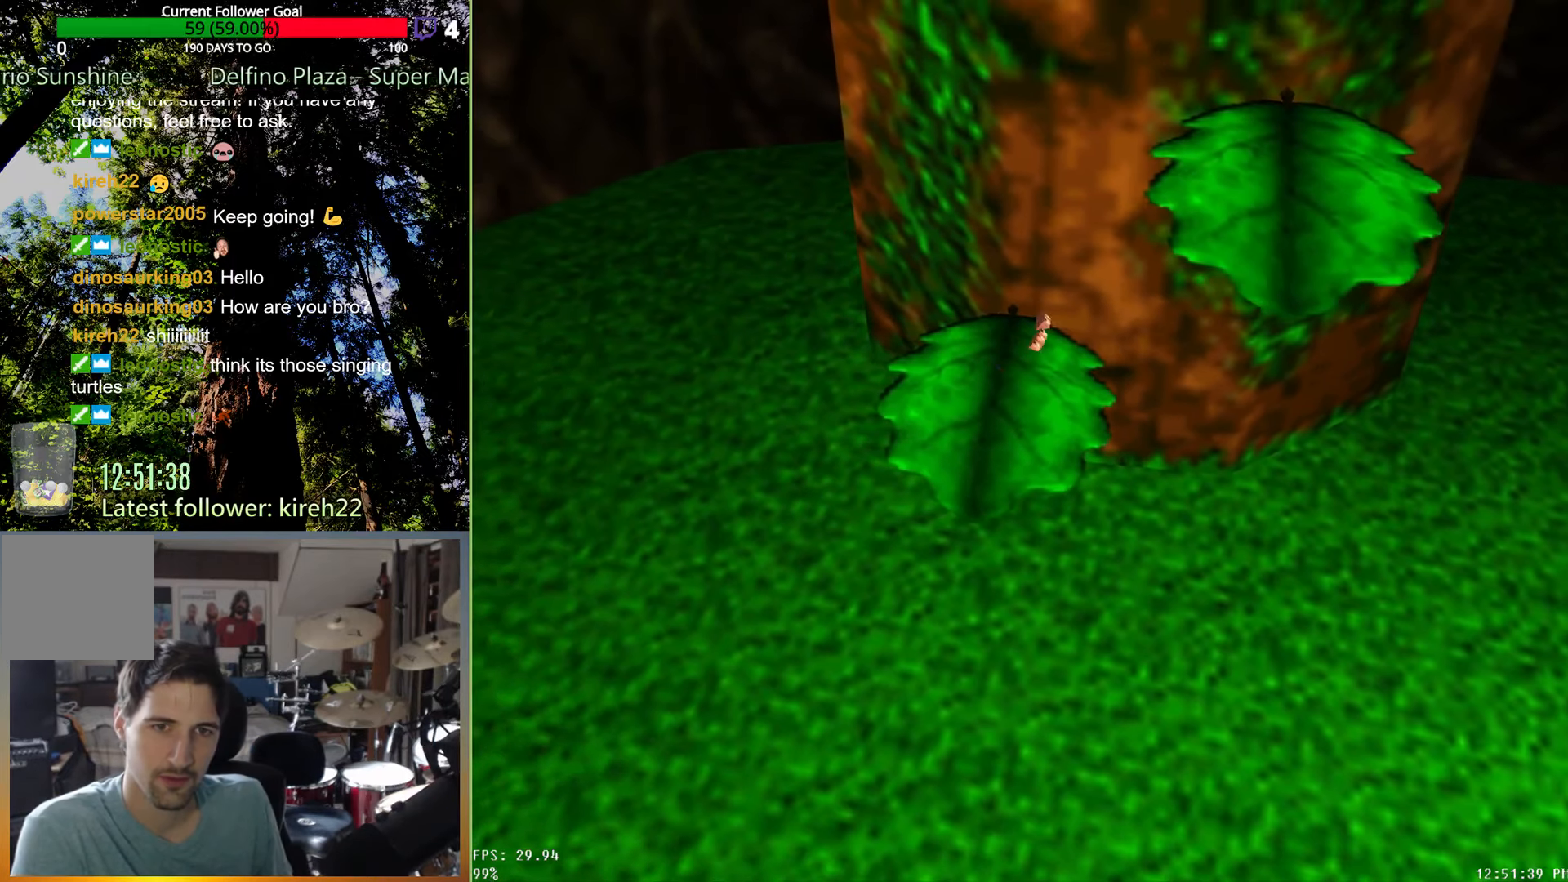
{"dt_ms": 500, "buttons": [], "left_stick": "left", "right_stick": "center", "events": [[146, "left_stick", "left"]]}
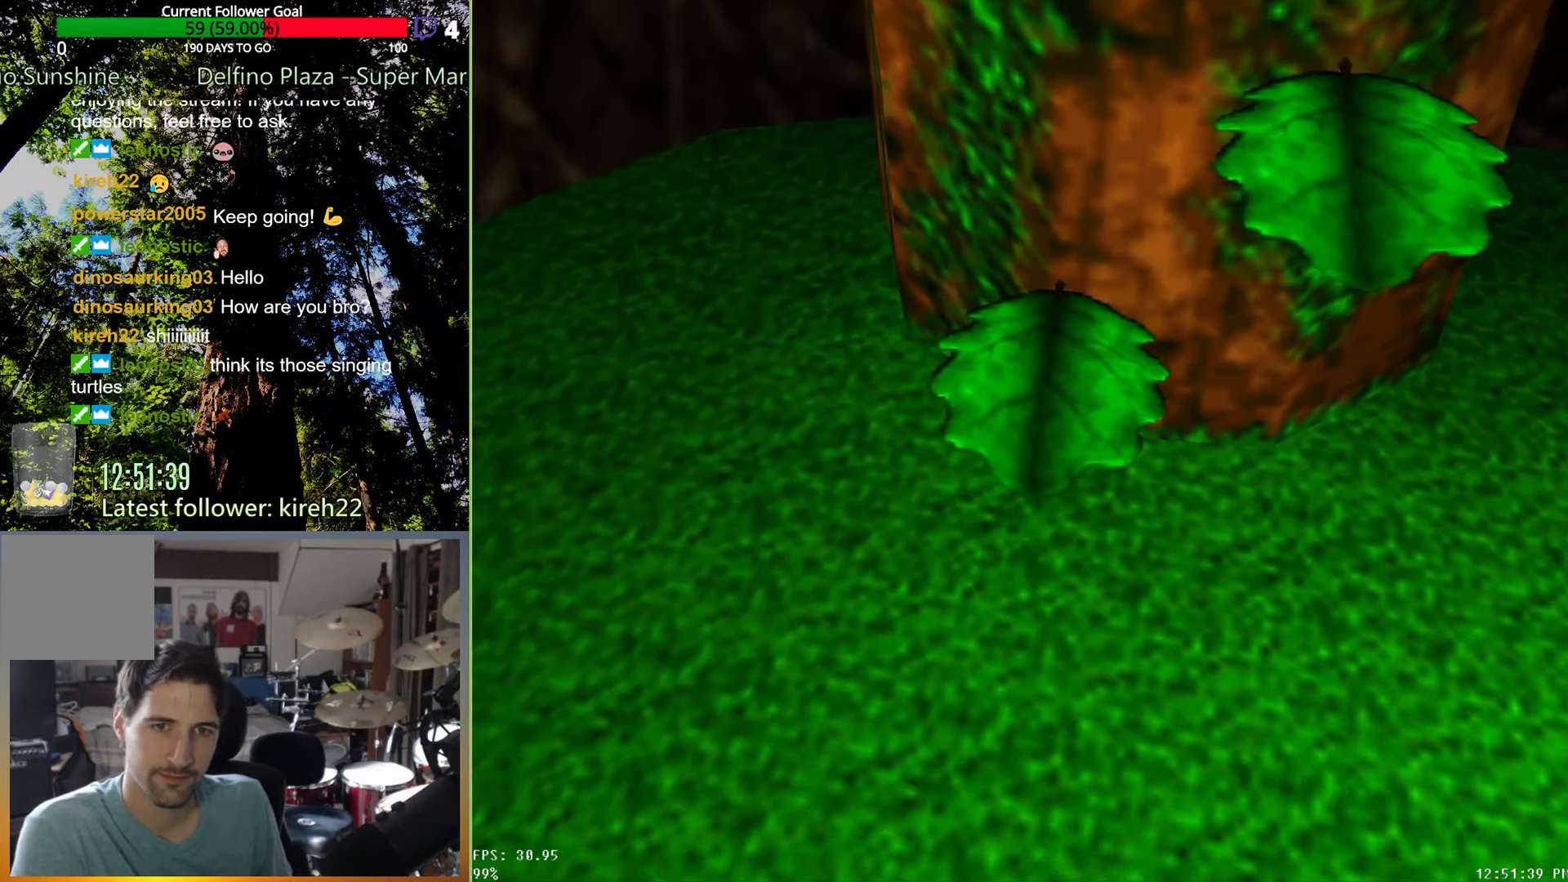
{"dt_ms": 500, "buttons": [], "left_stick": "left", "right_stick": "center", "events": []}
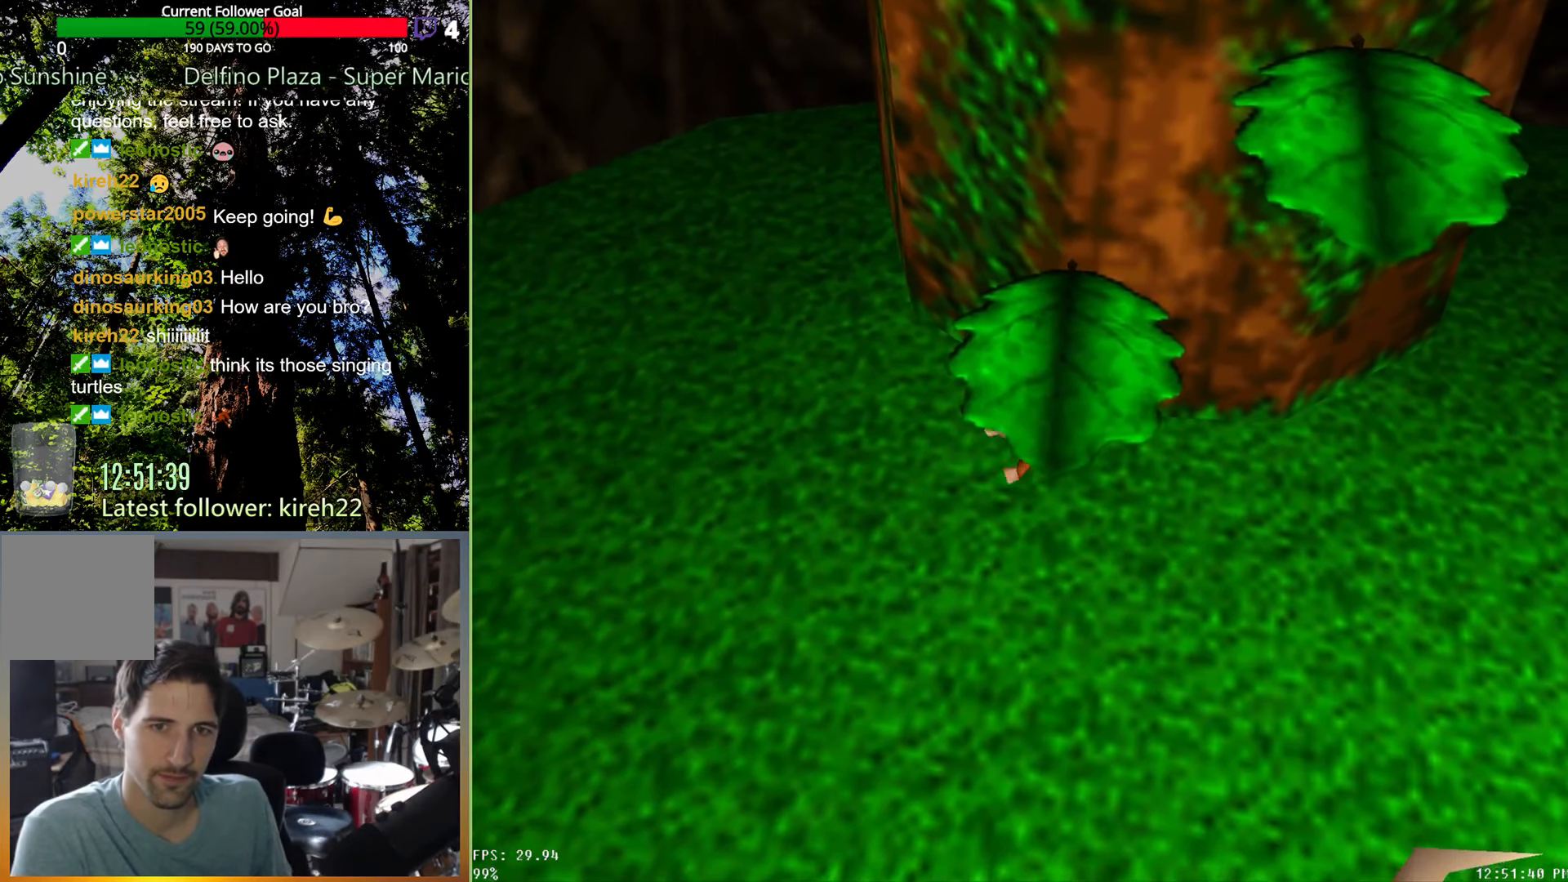
{"dt_ms": 500, "buttons": ["A", "R2"], "left_stick": "right", "right_stick": "center", "events": [[333, "left_stick", "right"], [417, "R2", "down"], [458, "A", "down"]]}
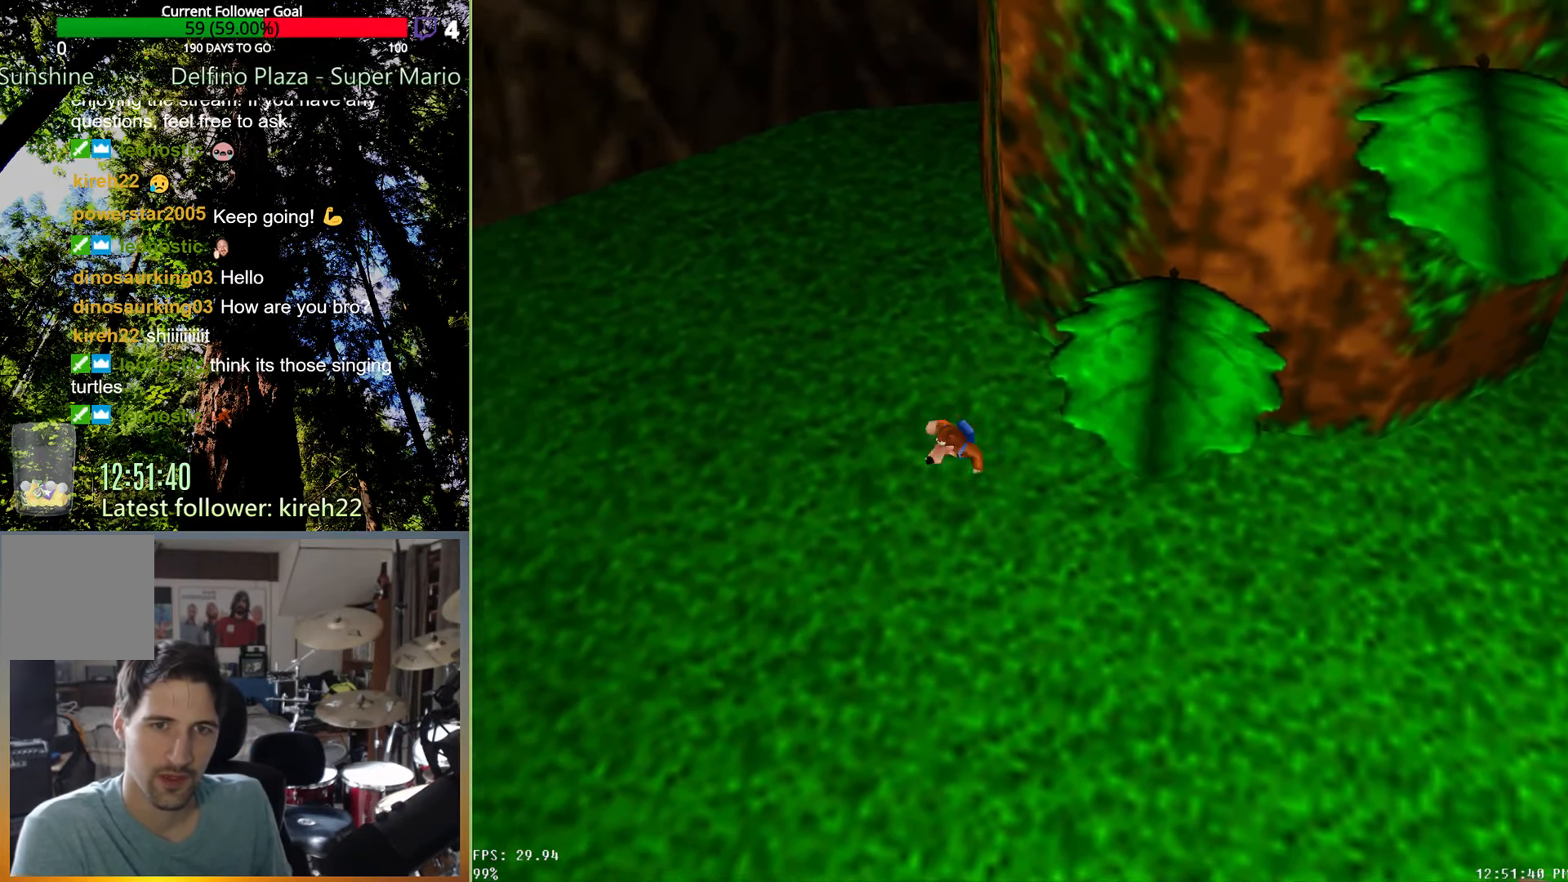
{"dt_ms": 500, "buttons": ["A", "R2"], "left_stick": "right", "right_stick": "center", "events": []}
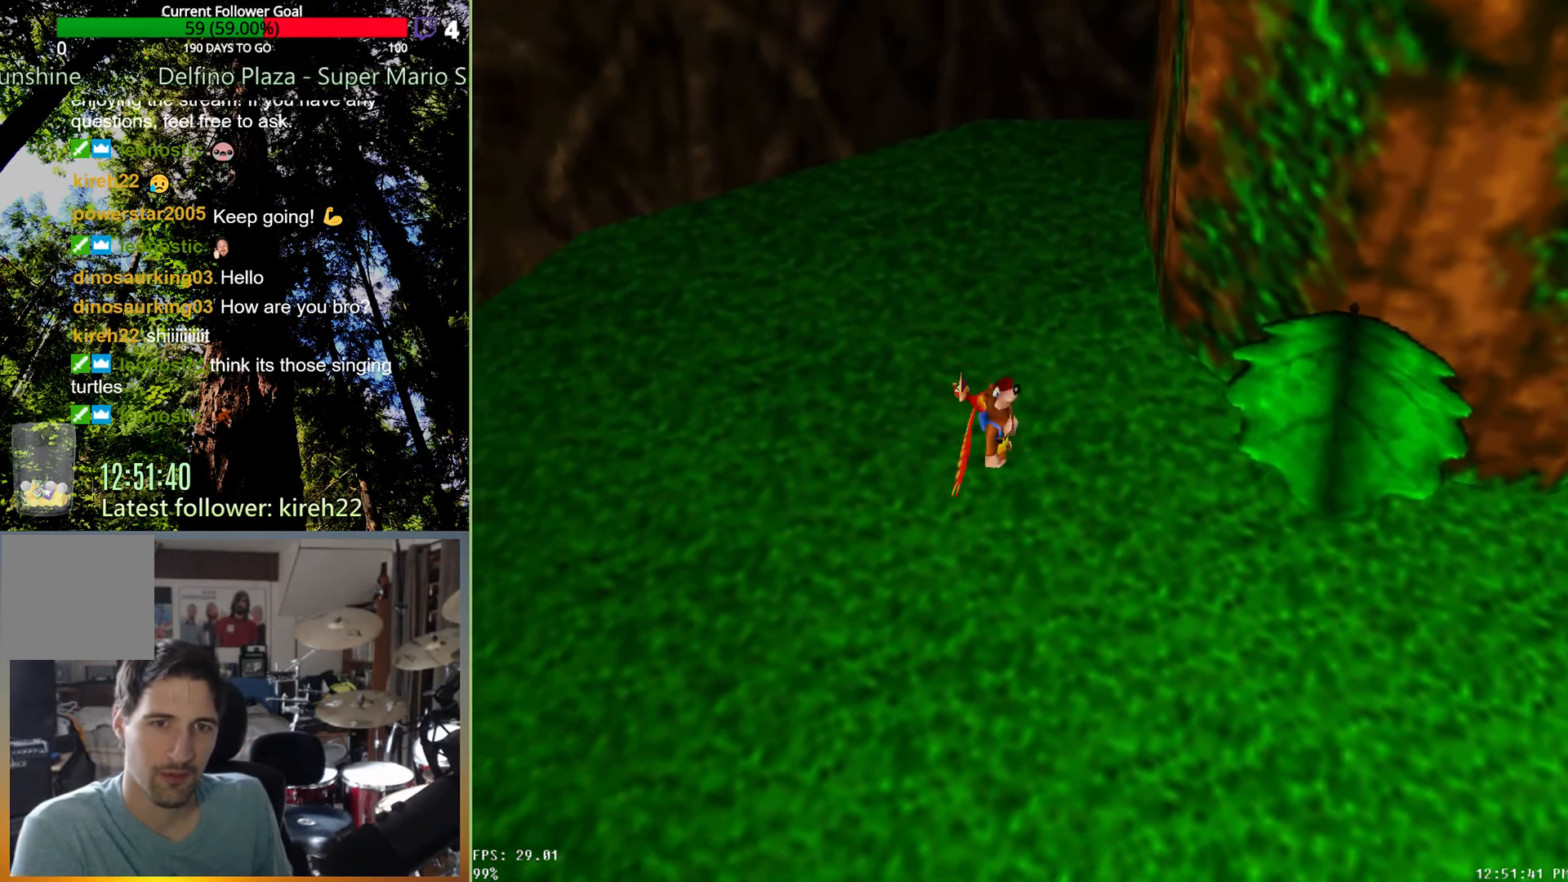
{"dt_ms": 500, "buttons": [], "left_stick": "left", "right_stick": "center", "events": [[63, "A", "up"], [83, "R2", "up"], [188, "left_stick", "center"], [271, "left_stick", "left"]]}
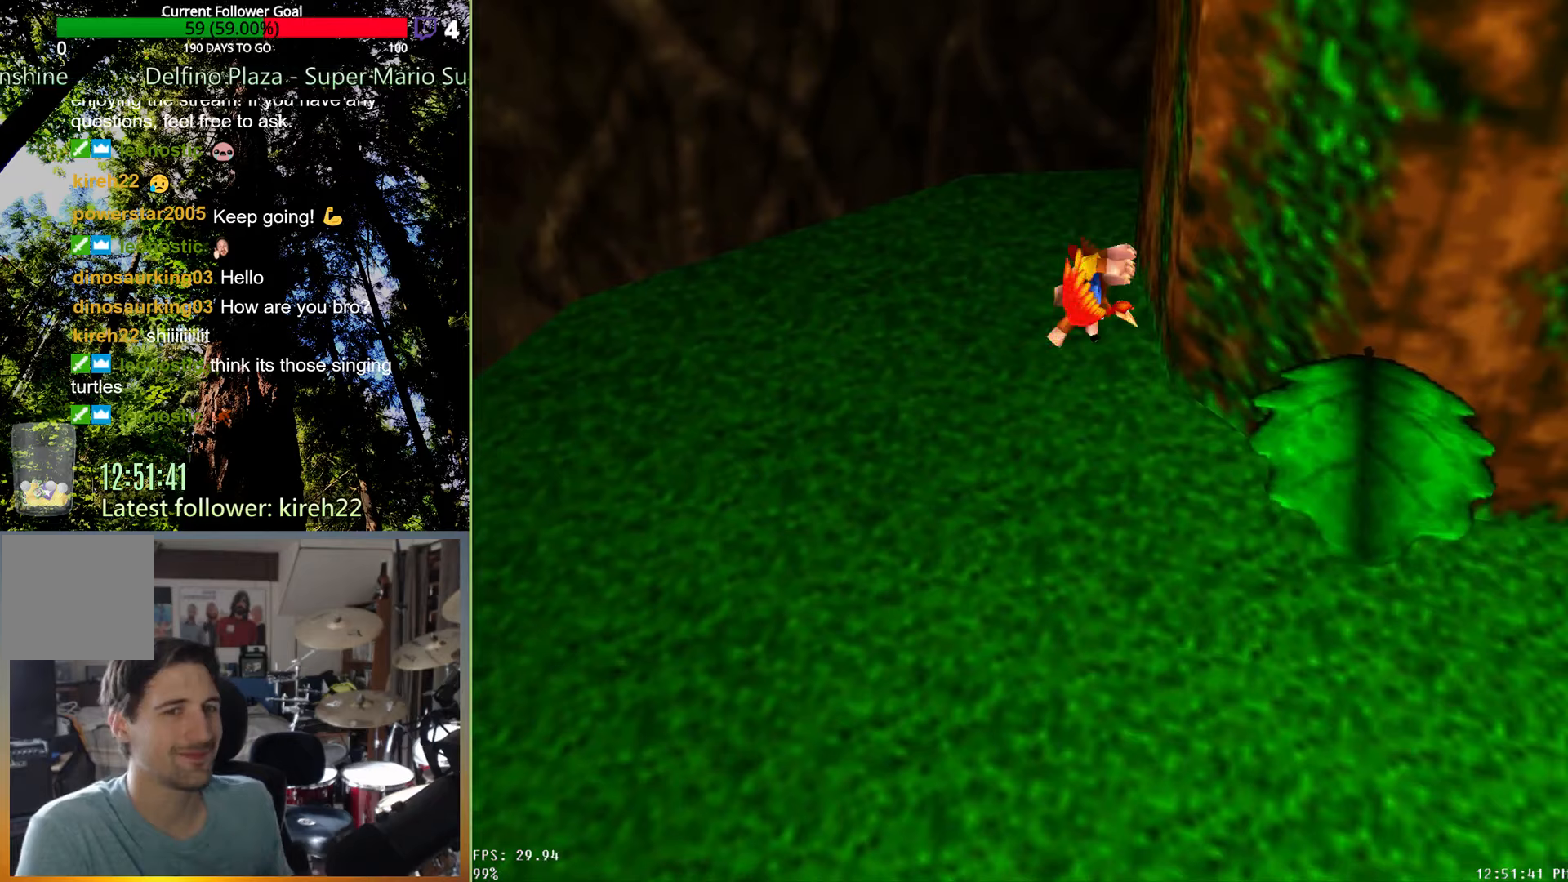
{"dt_ms": 500, "buttons": [], "left_stick": "center", "right_stick": "center", "events": [[104, "left_stick", "center"]]}
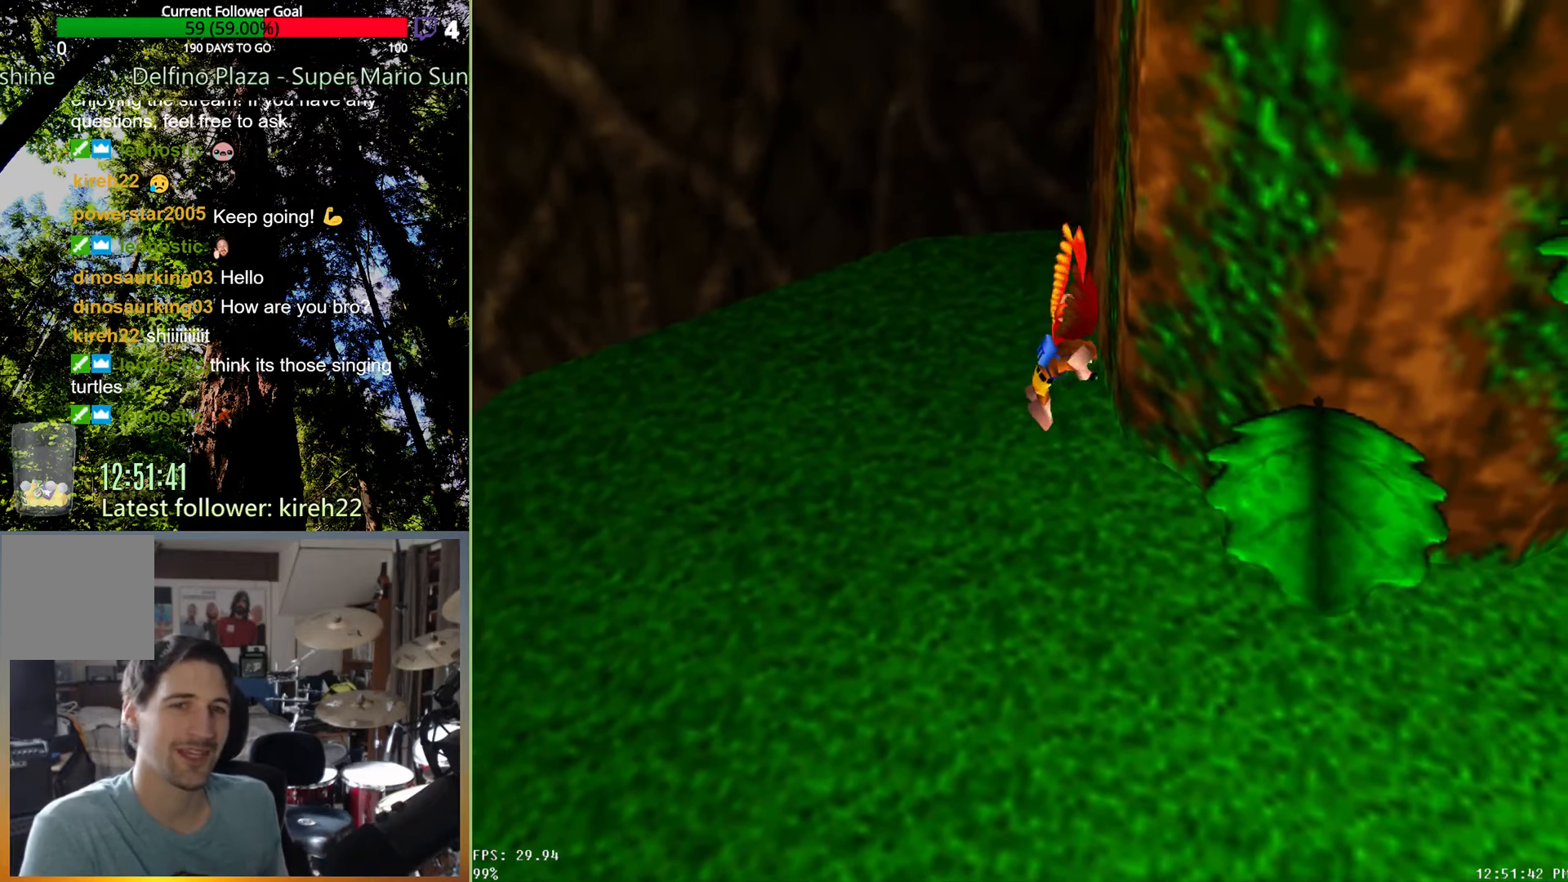
{"dt_ms": 1000, "buttons": ["A", "R2"], "left_stick": "down-right", "right_stick": "center", "events": [[250, "left_stick", "down"], [313, "left_stick", "down-right"], [521, "left_stick", "center"], [854, "left_stick", "down-right"], [875, "R2", "down"], [917, "A", "down"]]}
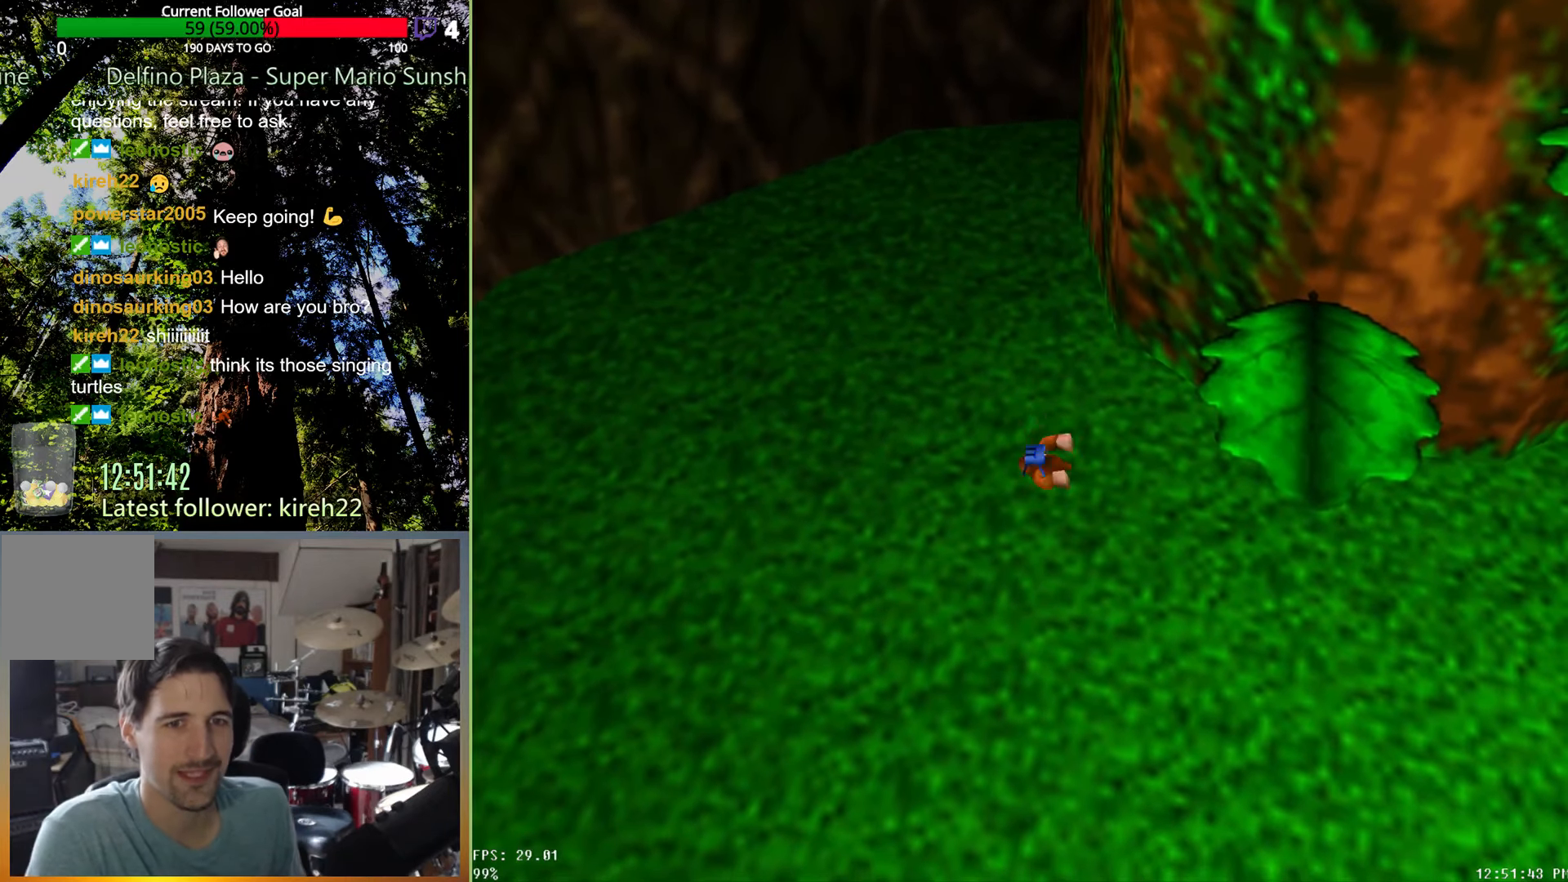
{"dt_ms": 500, "buttons": ["A", "R2"], "left_stick": "down-right", "right_stick": "center", "events": []}
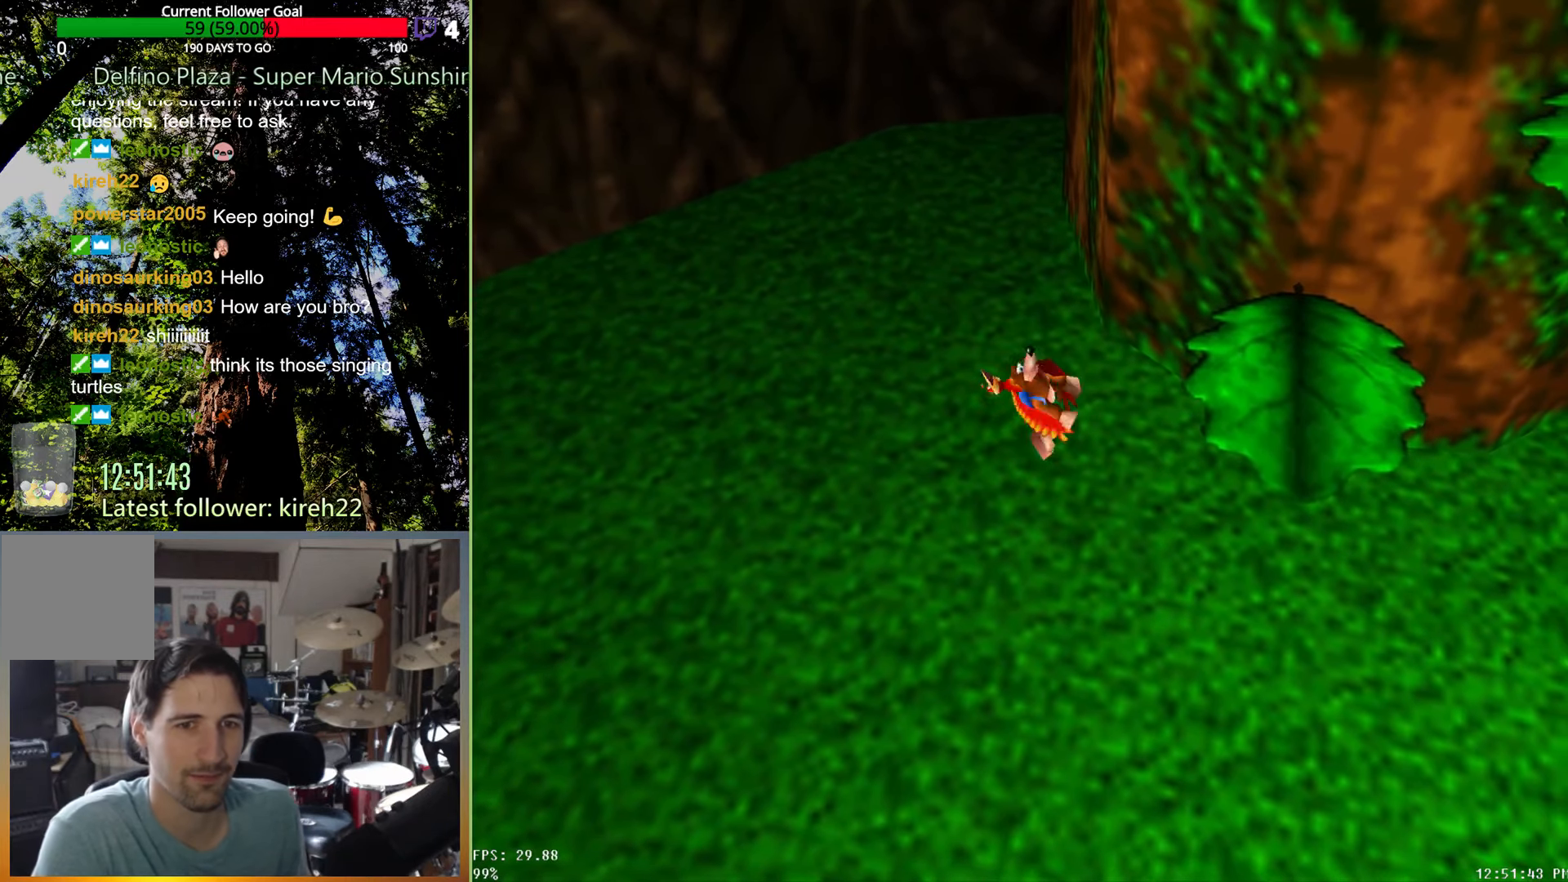
{"dt_ms": 500, "buttons": ["A", "R2"], "left_stick": "down-right", "right_stick": "center", "events": []}
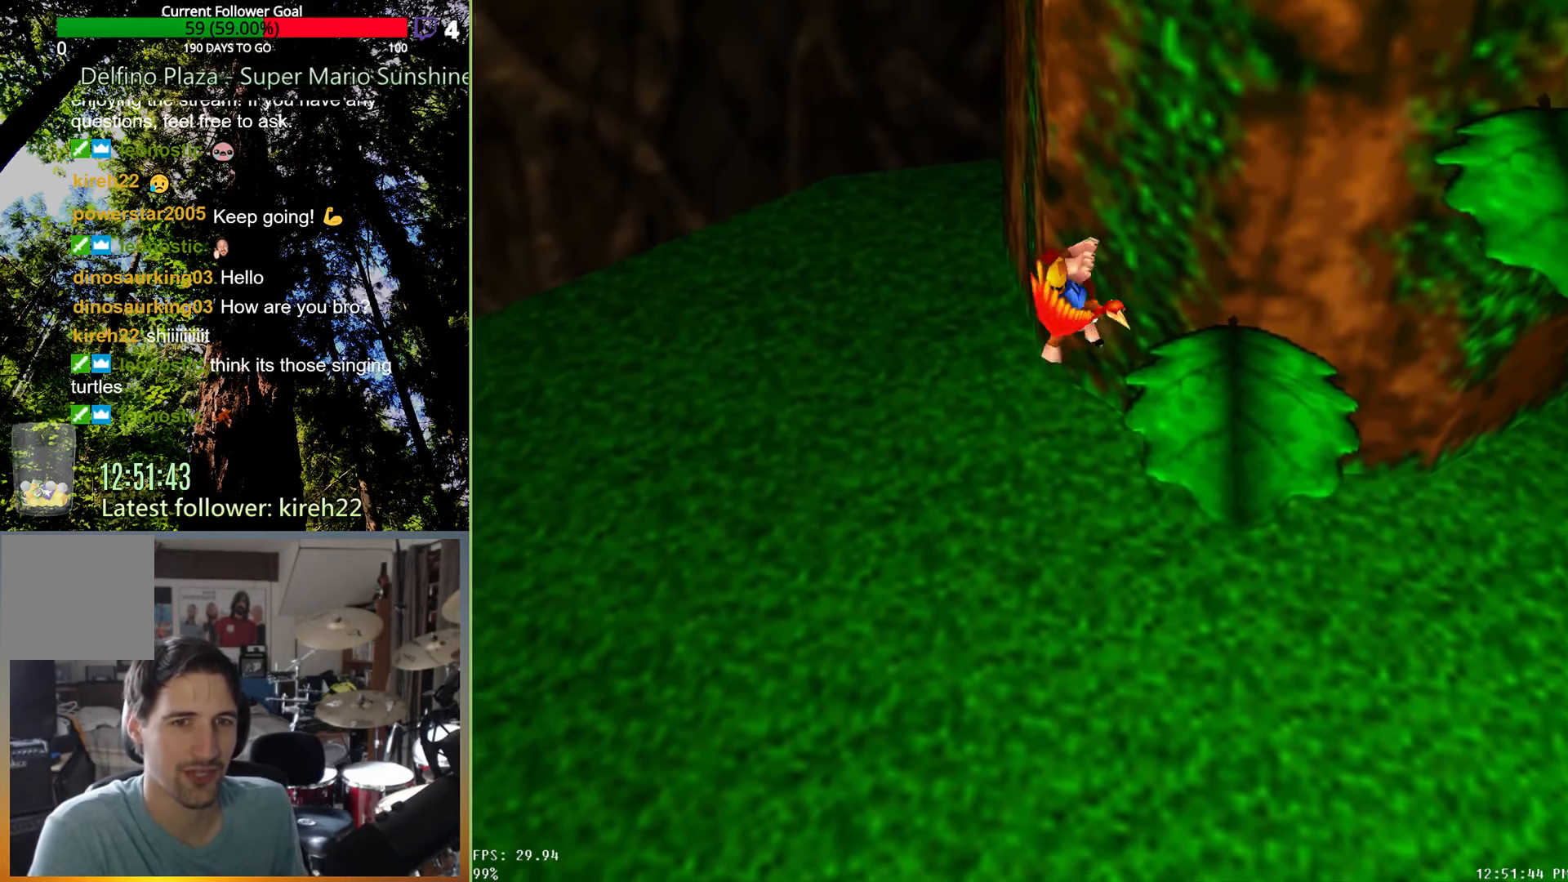
{"dt_ms": 1000, "buttons": [], "left_stick": "up-right", "right_stick": "center", "events": [[458, "A", "up"], [521, "R2", "up"], [625, "left_stick", "center"], [917, "left_stick", "up-right"]]}
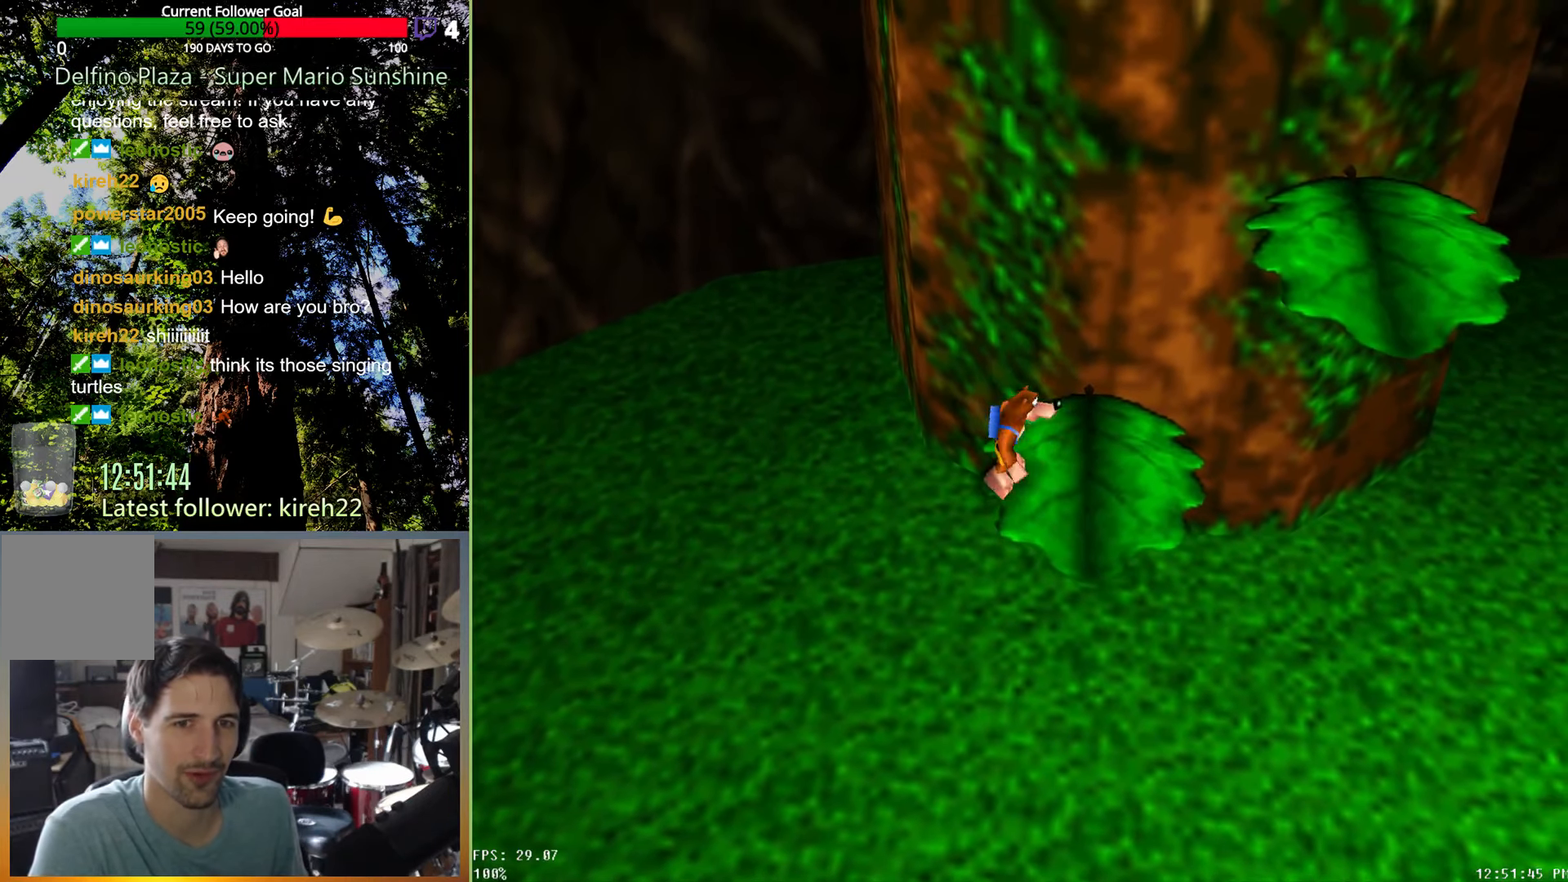
{"dt_ms": 500, "buttons": ["A", "R2"], "left_stick": "right", "right_stick": "center", "events": [[125, "left_stick", "right"], [458, "R2", "down"], [500, "A", "down"]]}
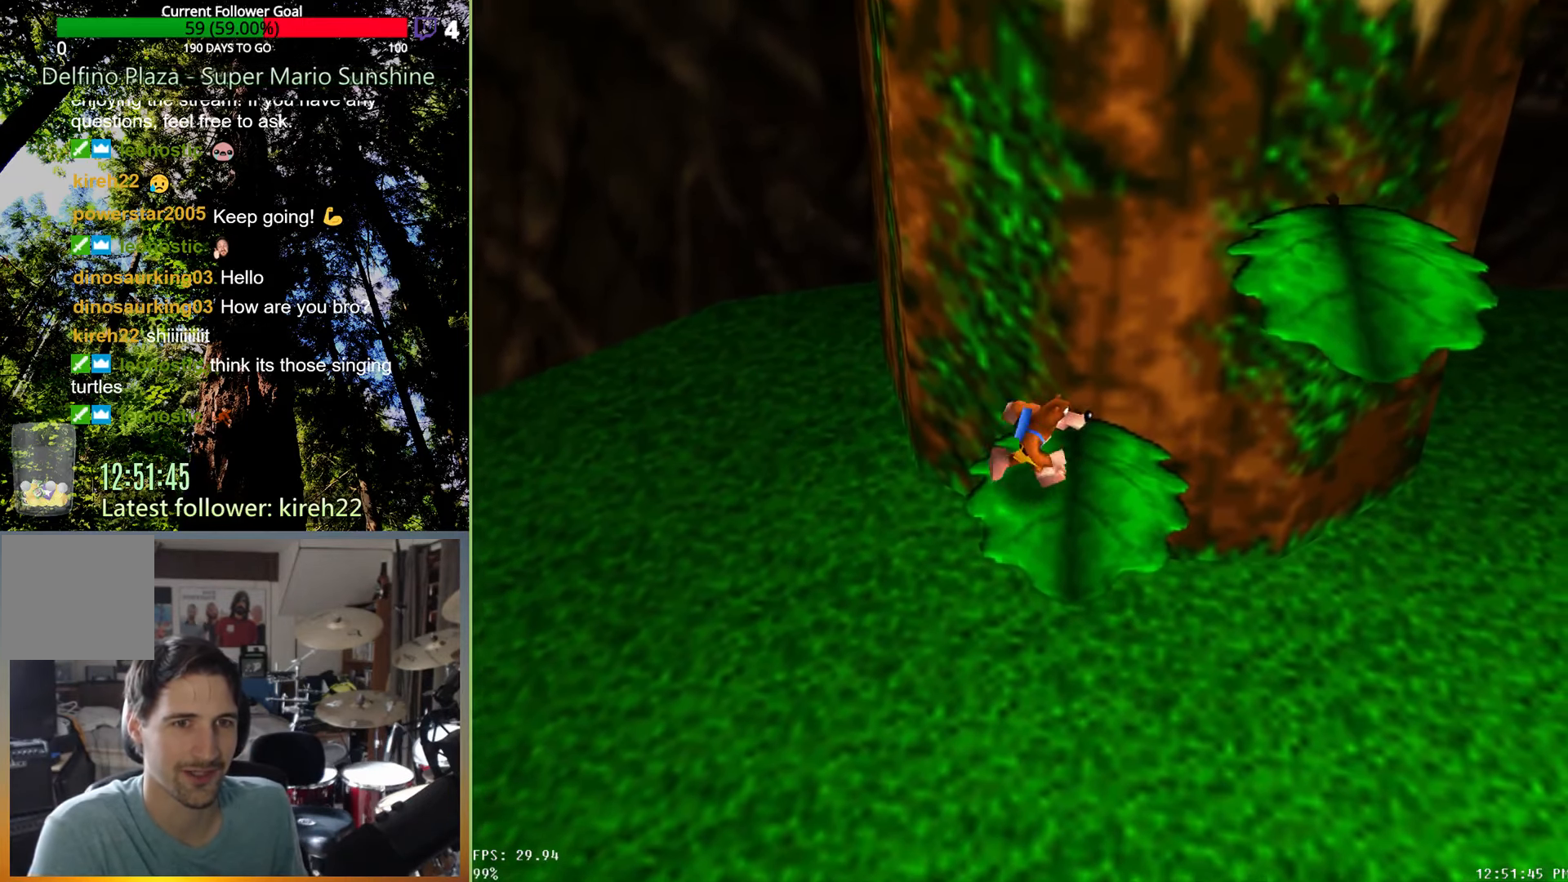
{"dt_ms": 500, "buttons": ["A", "R2"], "left_stick": "left", "right_stick": "center", "events": [[396, "left_stick", "left"]]}
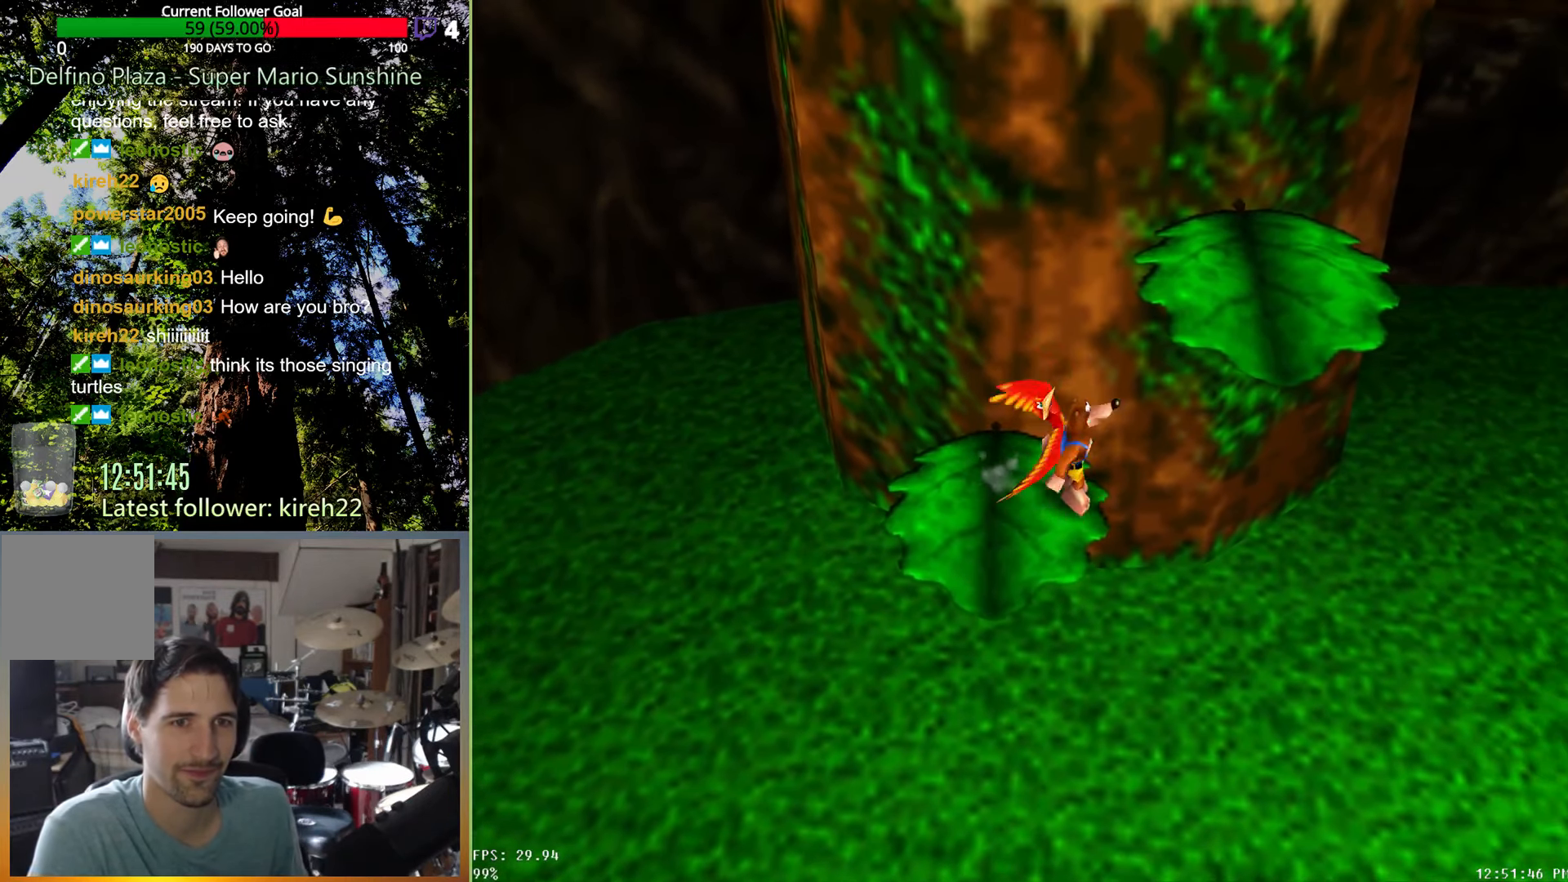
{"dt_ms": 500, "buttons": ["A", "R2"], "left_stick": "right", "right_stick": "center", "events": [[83, "left_stick", "right"]]}
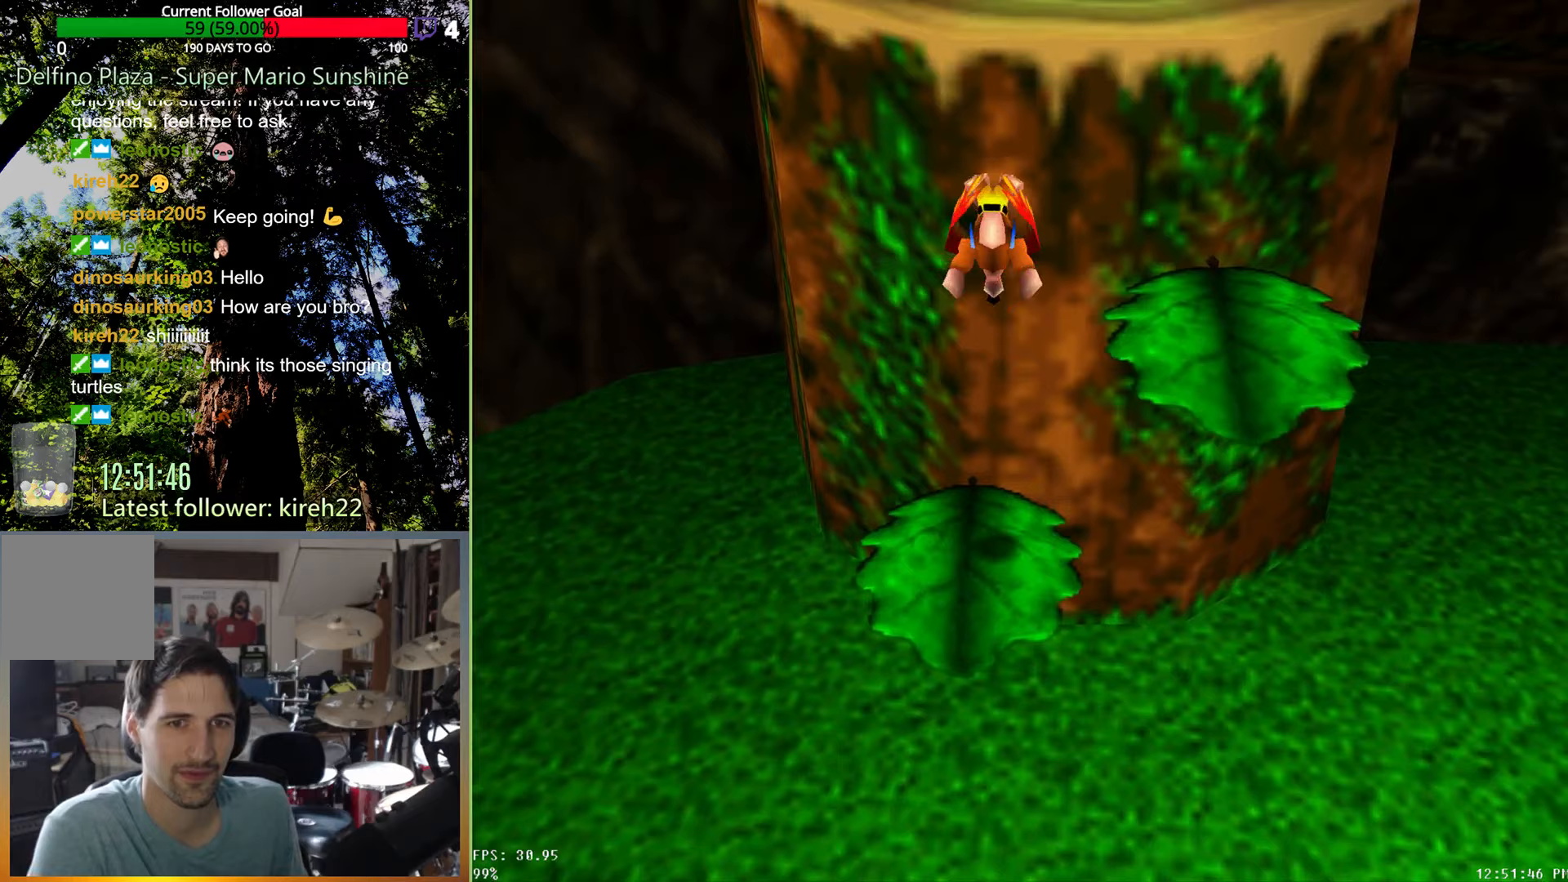
{"dt_ms": 500, "buttons": [], "left_stick": "center", "right_stick": "center", "events": [[167, "A", "up"], [167, "R2", "up"], [188, "left_stick", "left"], [375, "left_stick", "center"]]}
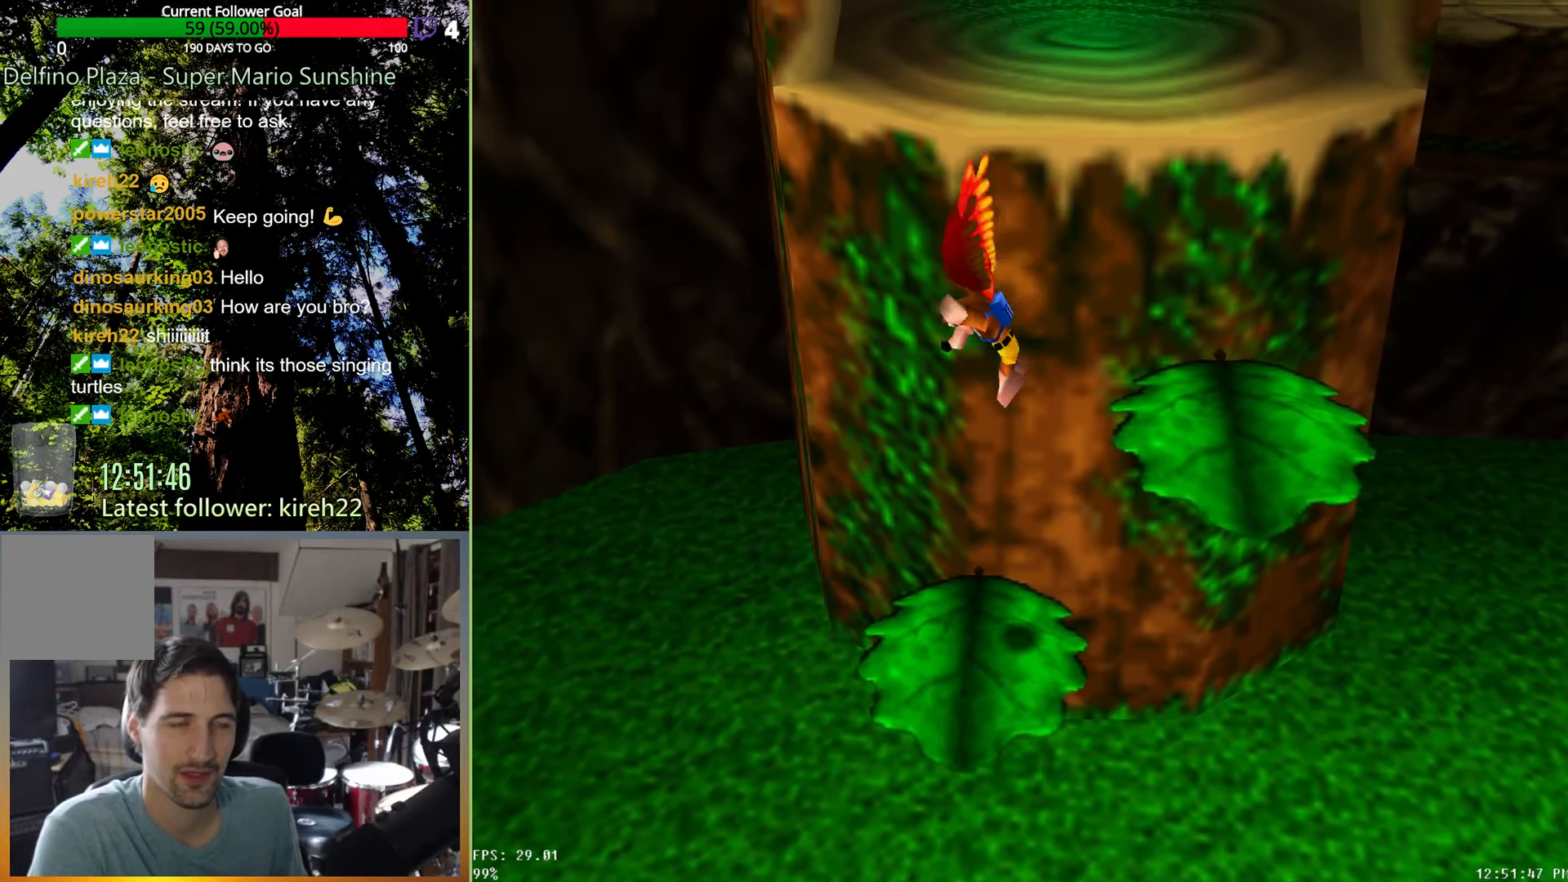
{"dt_ms": 500, "buttons": [], "left_stick": "center", "right_stick": "center", "events": []}
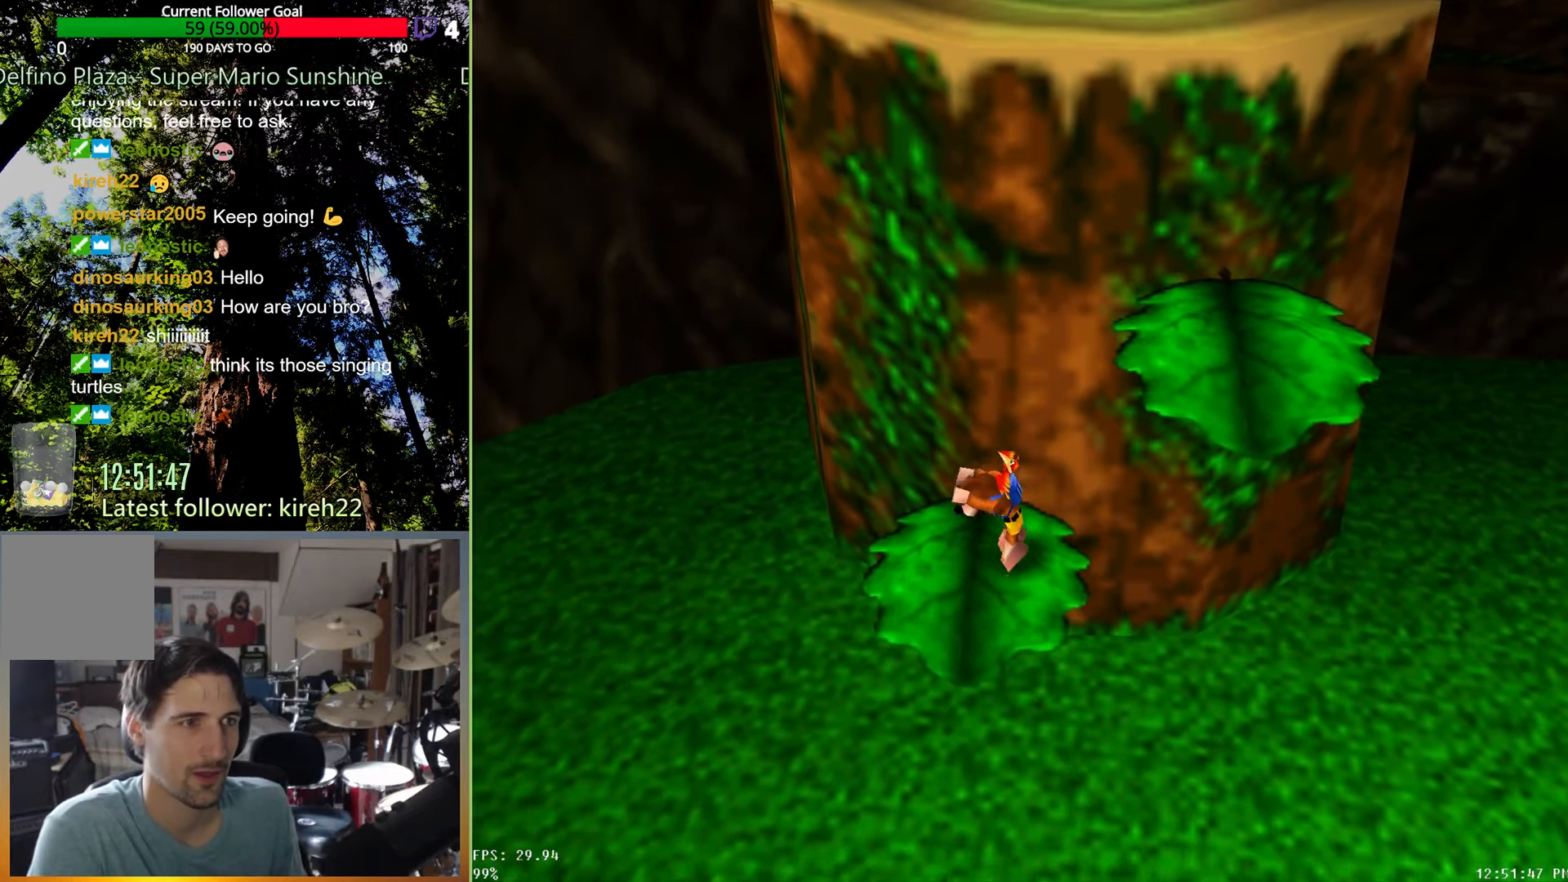
{"dt_ms": 500, "buttons": ["R2"], "left_stick": "center", "right_stick": "center", "events": [[438, "R2", "down"]]}
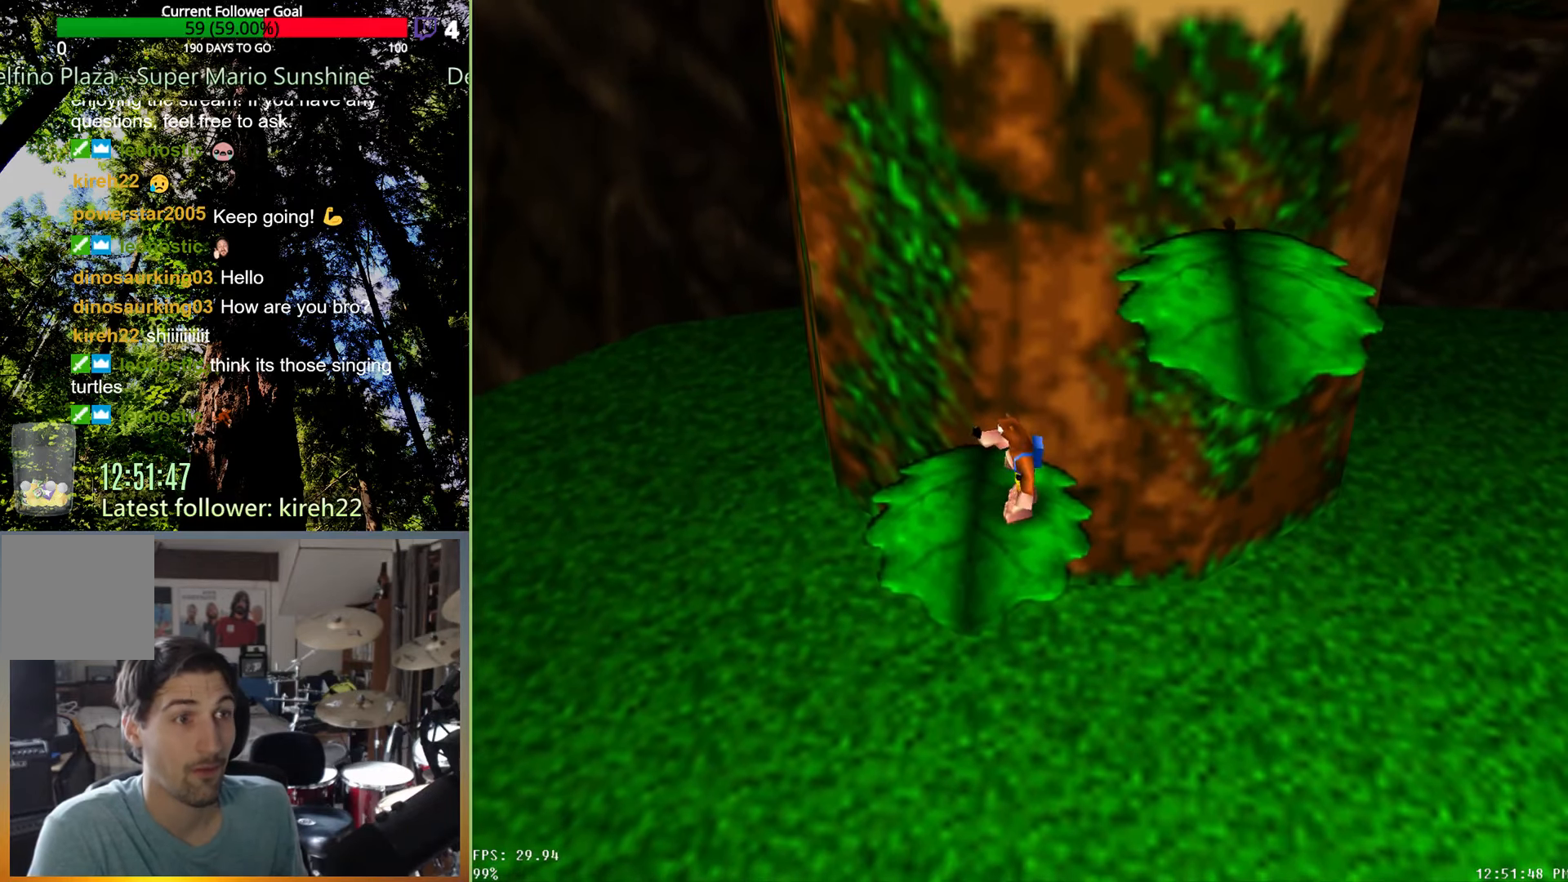
{"dt_ms": 500, "buttons": ["A", "R2"], "left_stick": "right", "right_stick": "center", "events": [[167, "A", "down"], [188, "left_stick", "right"]]}
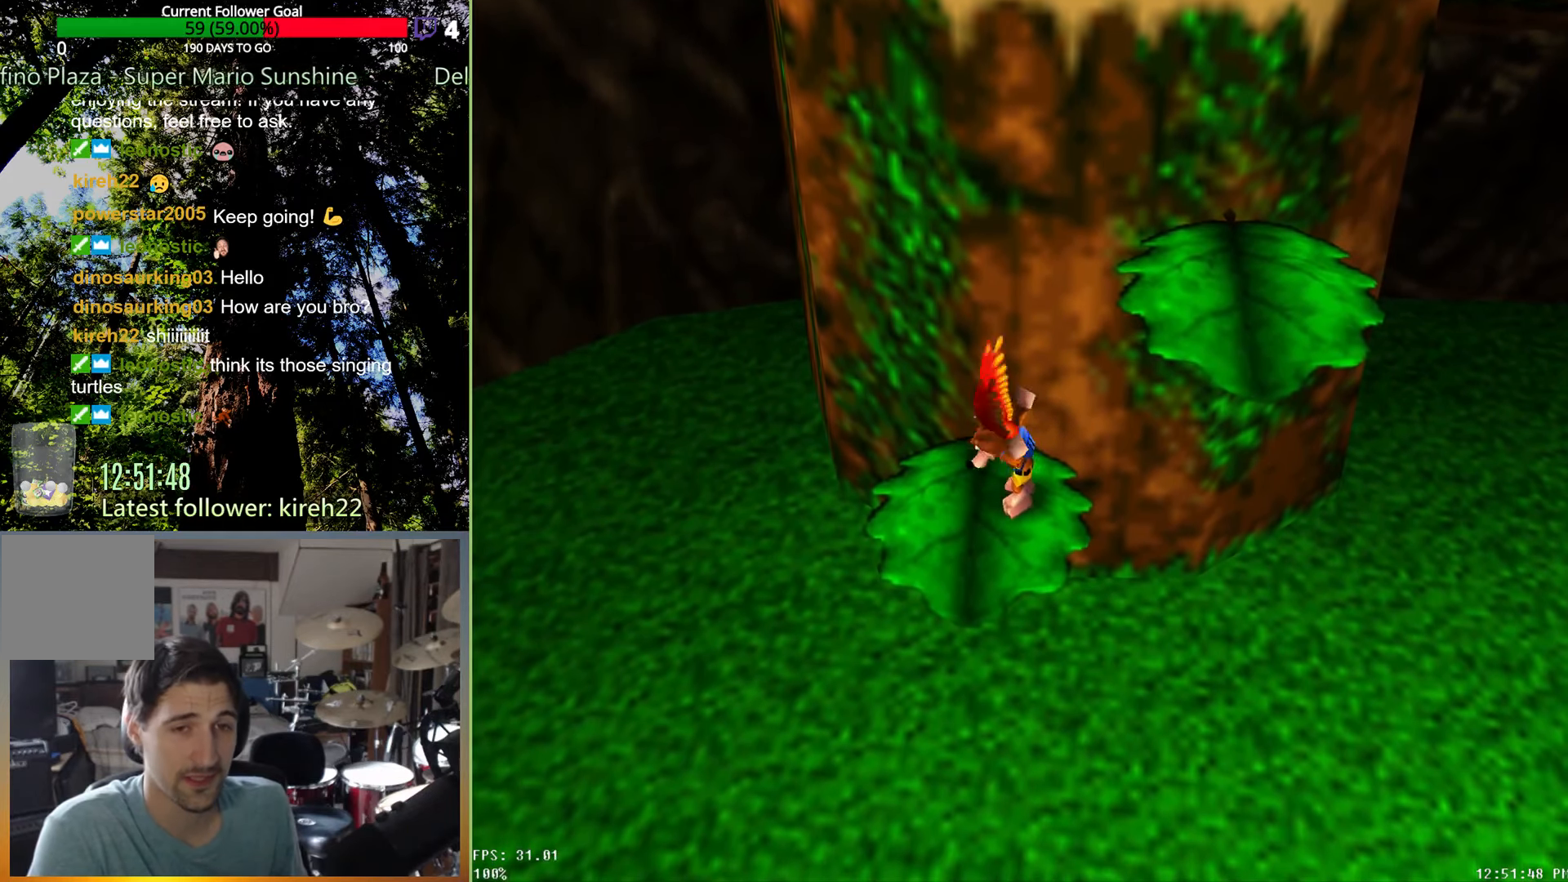
{"dt_ms": 500, "buttons": ["A", "R2"], "left_stick": "right", "right_stick": "center", "events": []}
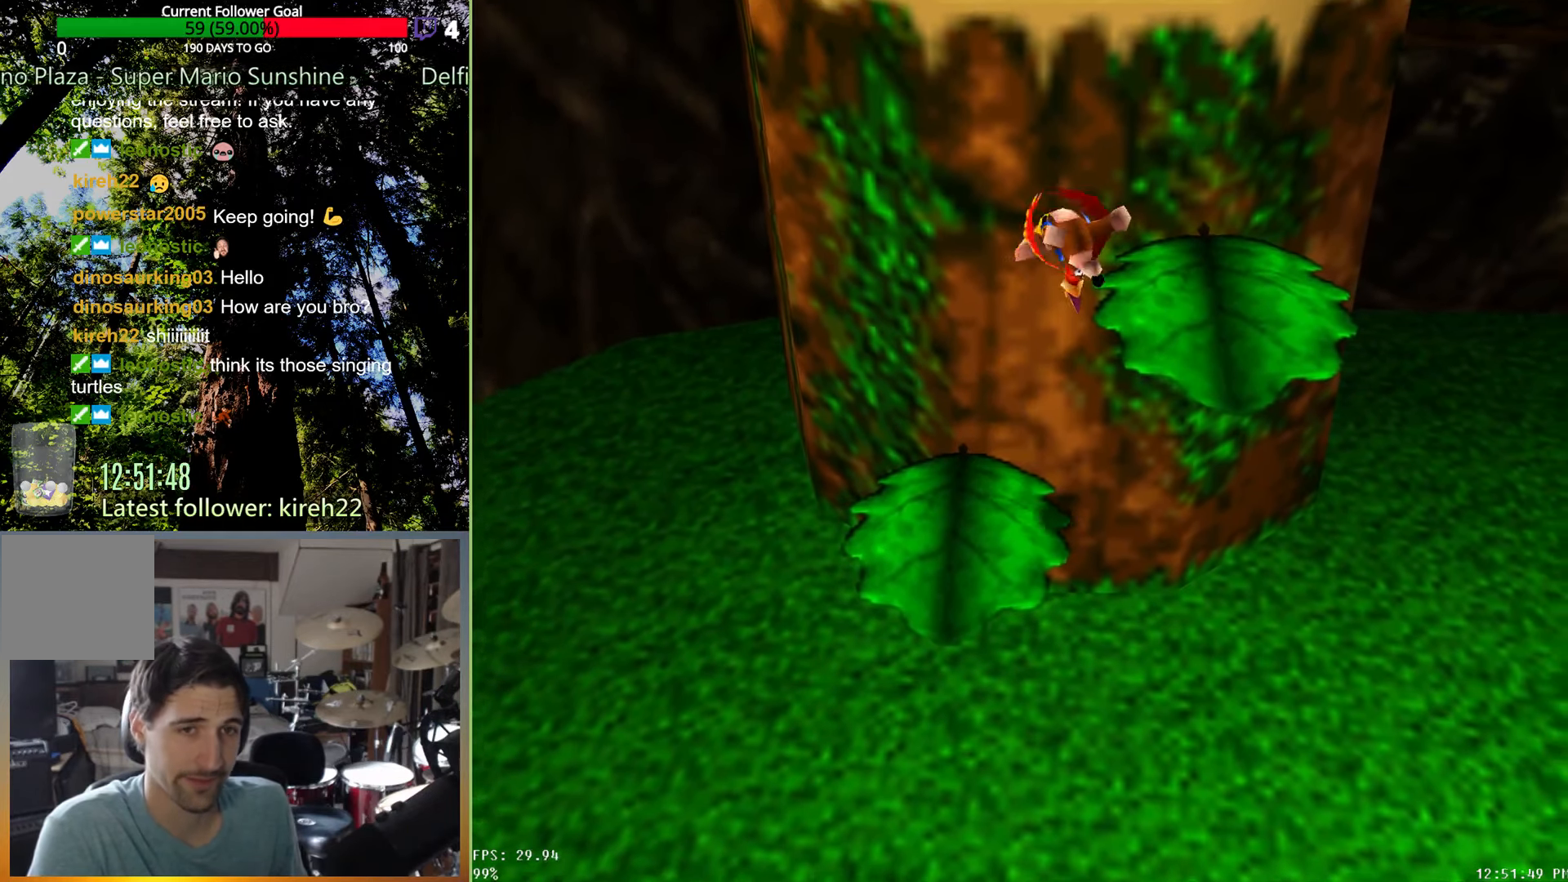
{"dt_ms": 500, "buttons": [], "left_stick": "left", "right_stick": "center", "events": [[313, "A", "up"], [354, "R2", "up"], [396, "left_stick", "left"]]}
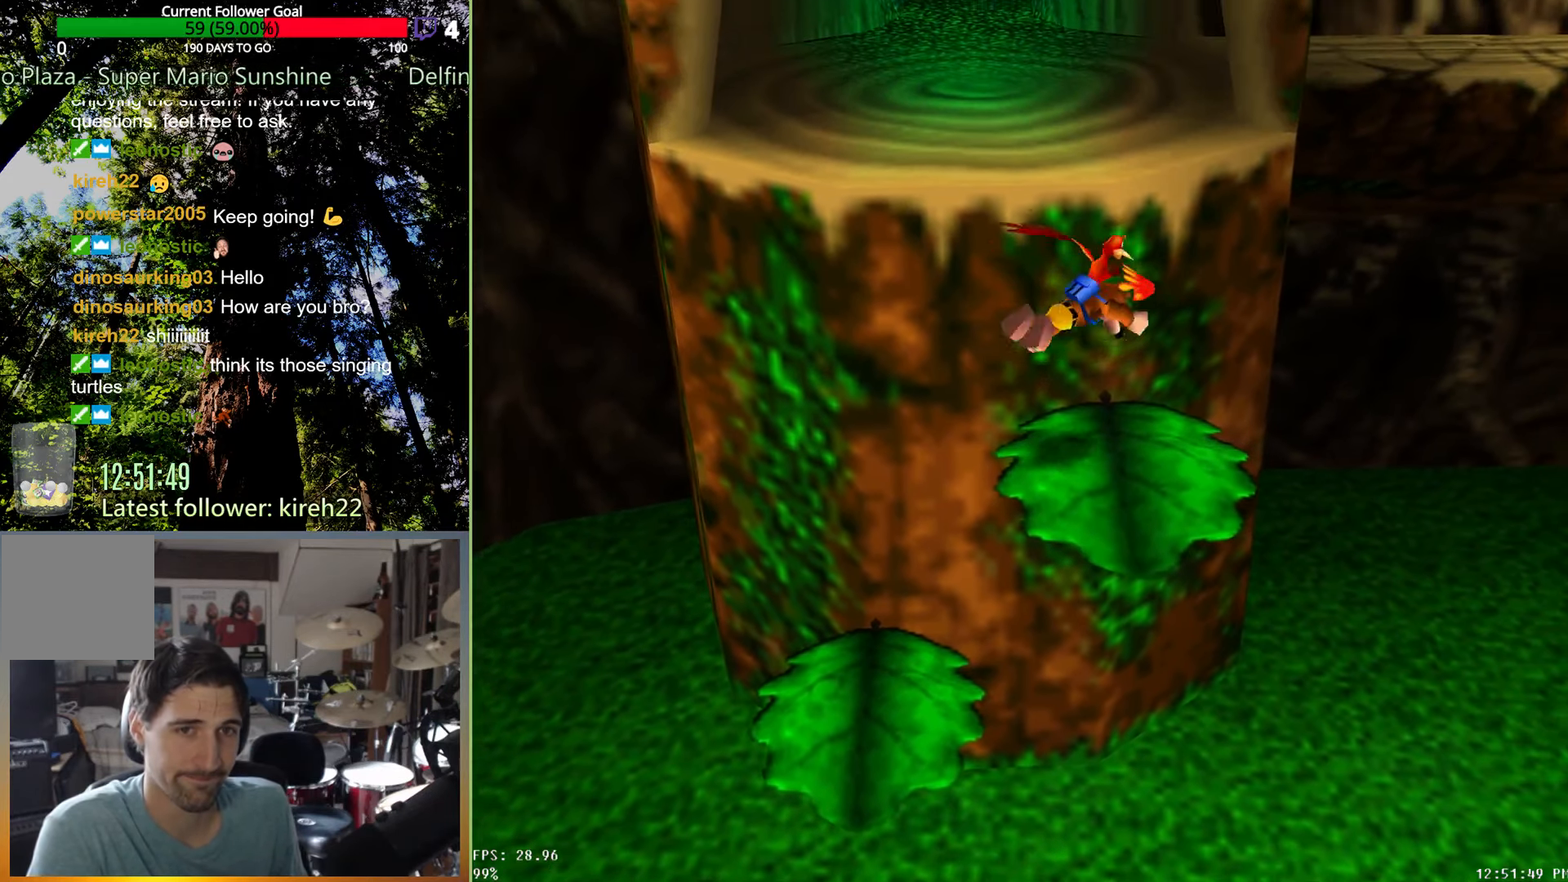
{"dt_ms": 500, "buttons": [], "left_stick": "center", "right_stick": "center", "events": [[125, "left_stick", "center"]]}
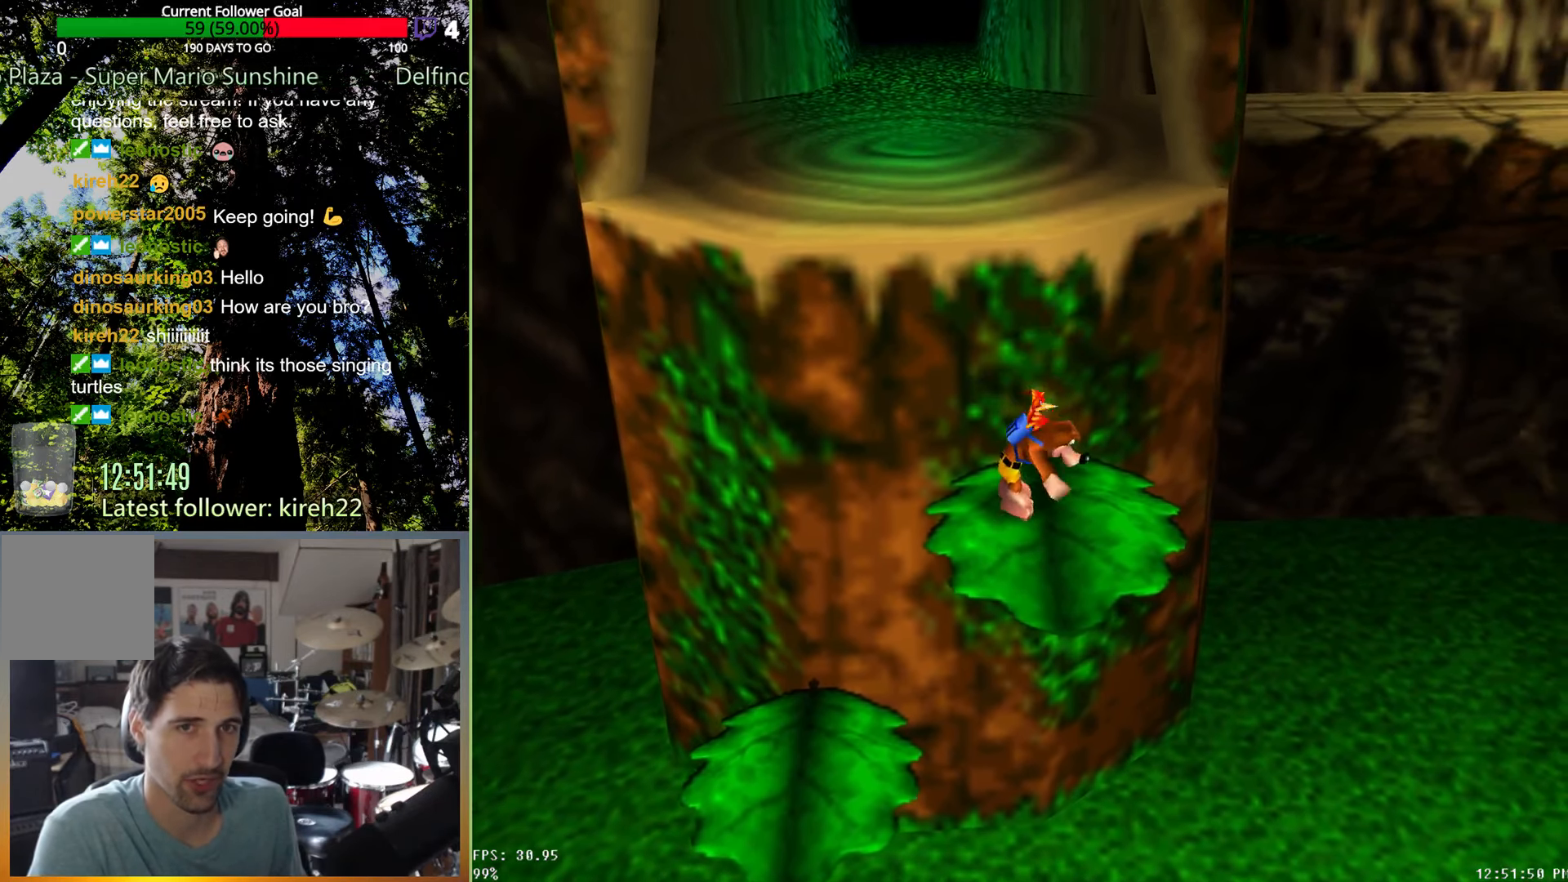
{"dt_ms": 1000, "buttons": ["A", "R2"], "left_stick": "up", "right_stick": "center", "events": [[500, "R2", "down"], [604, "A", "down"], [750, "left_stick", "up"]]}
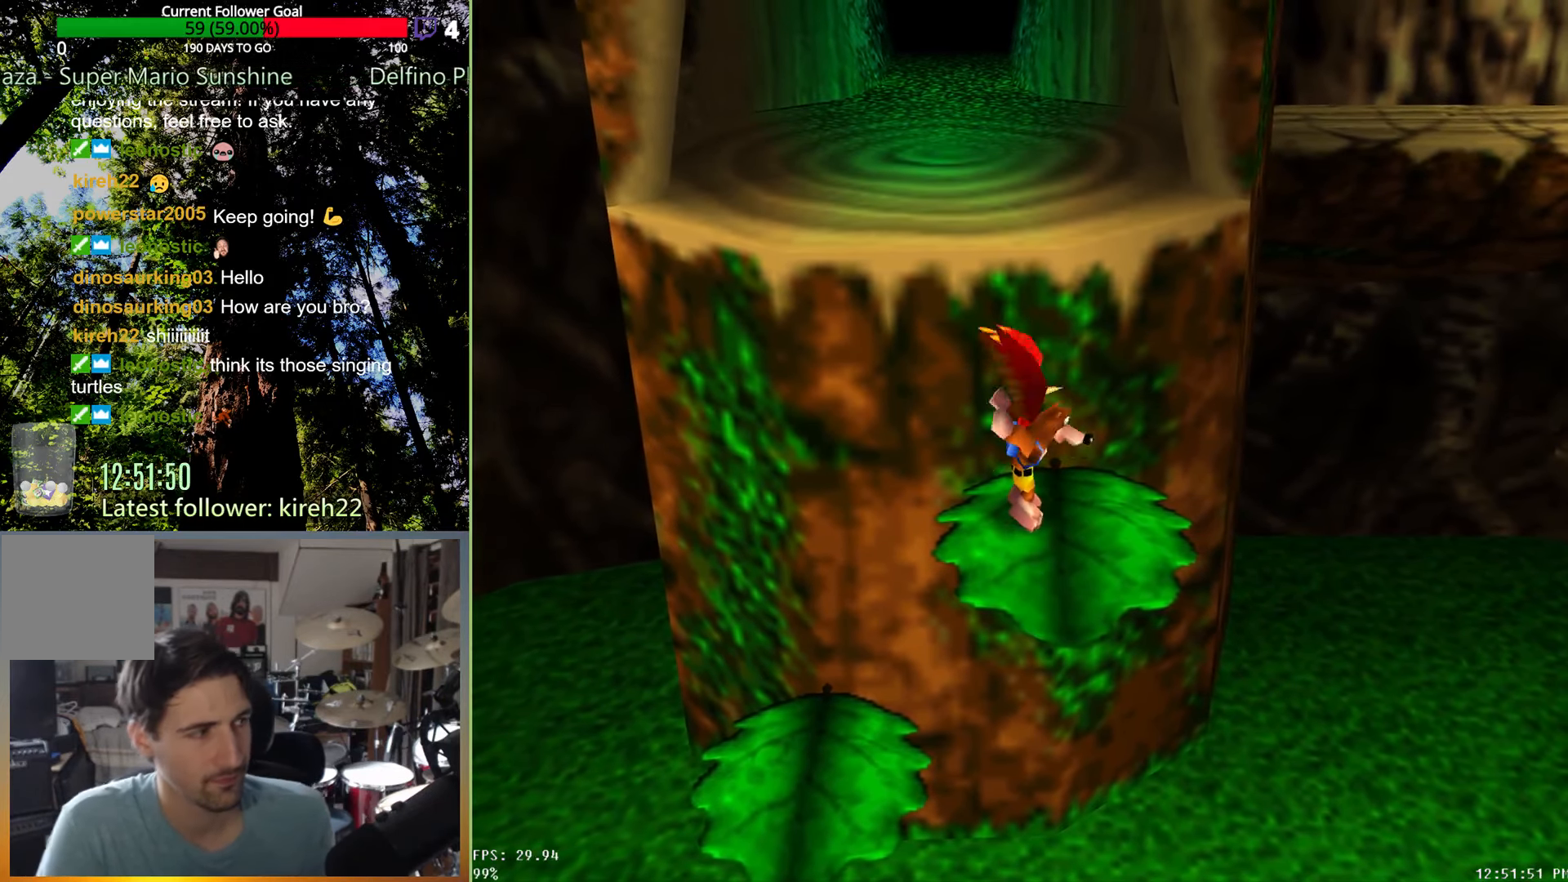
{"dt_ms": 500, "buttons": ["A", "R2"], "left_stick": "up", "right_stick": "center", "events": []}
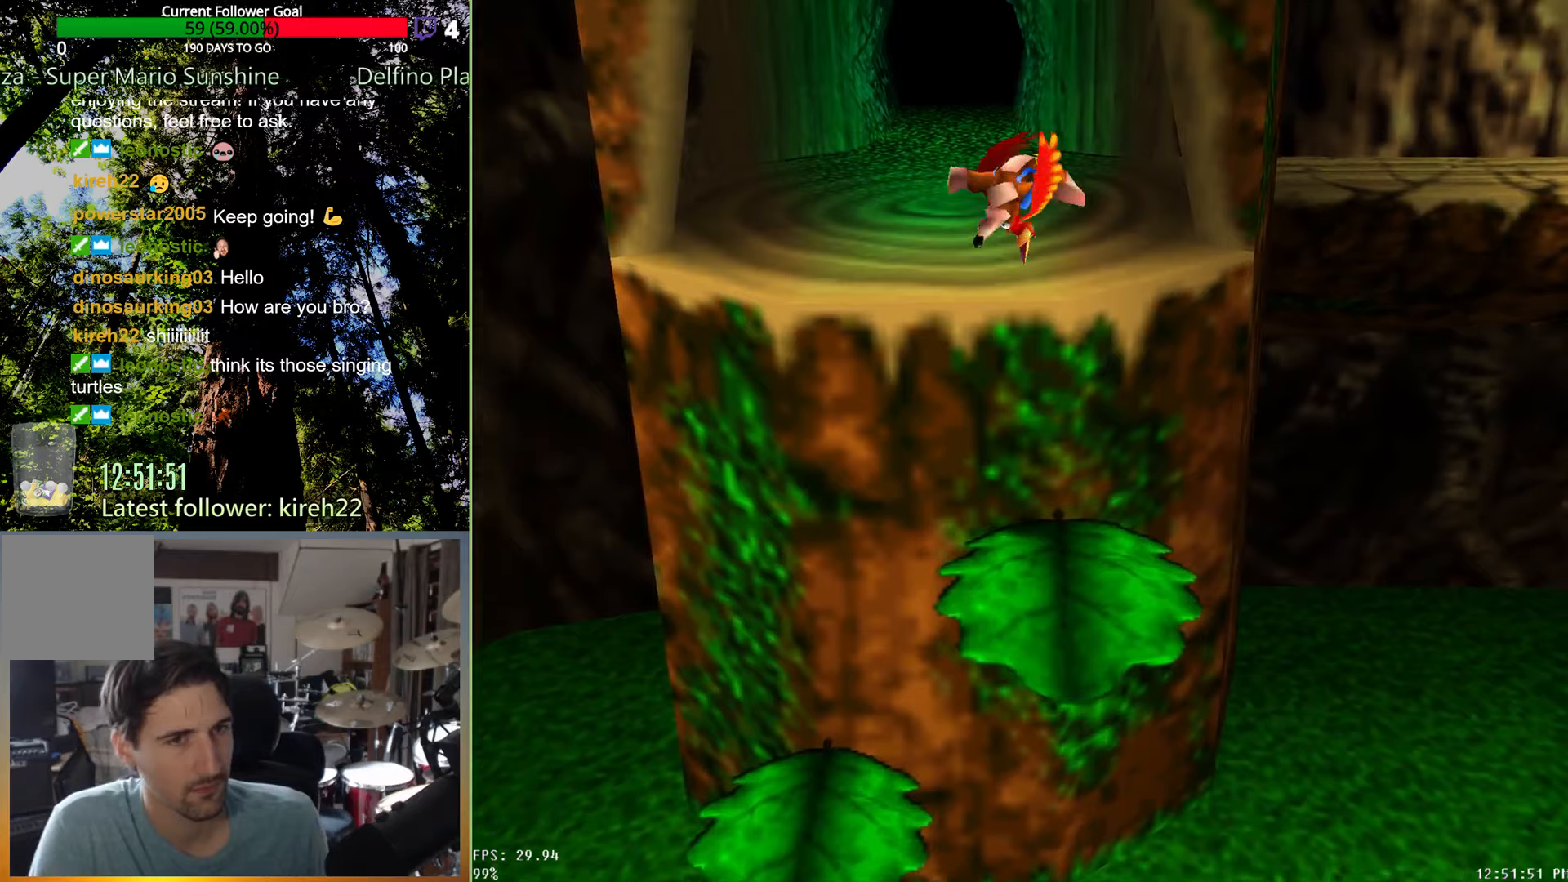
{"dt_ms": 500, "buttons": [], "left_stick": "up", "right_stick": "center", "events": [[125, "A", "up"], [188, "R2", "up"]]}
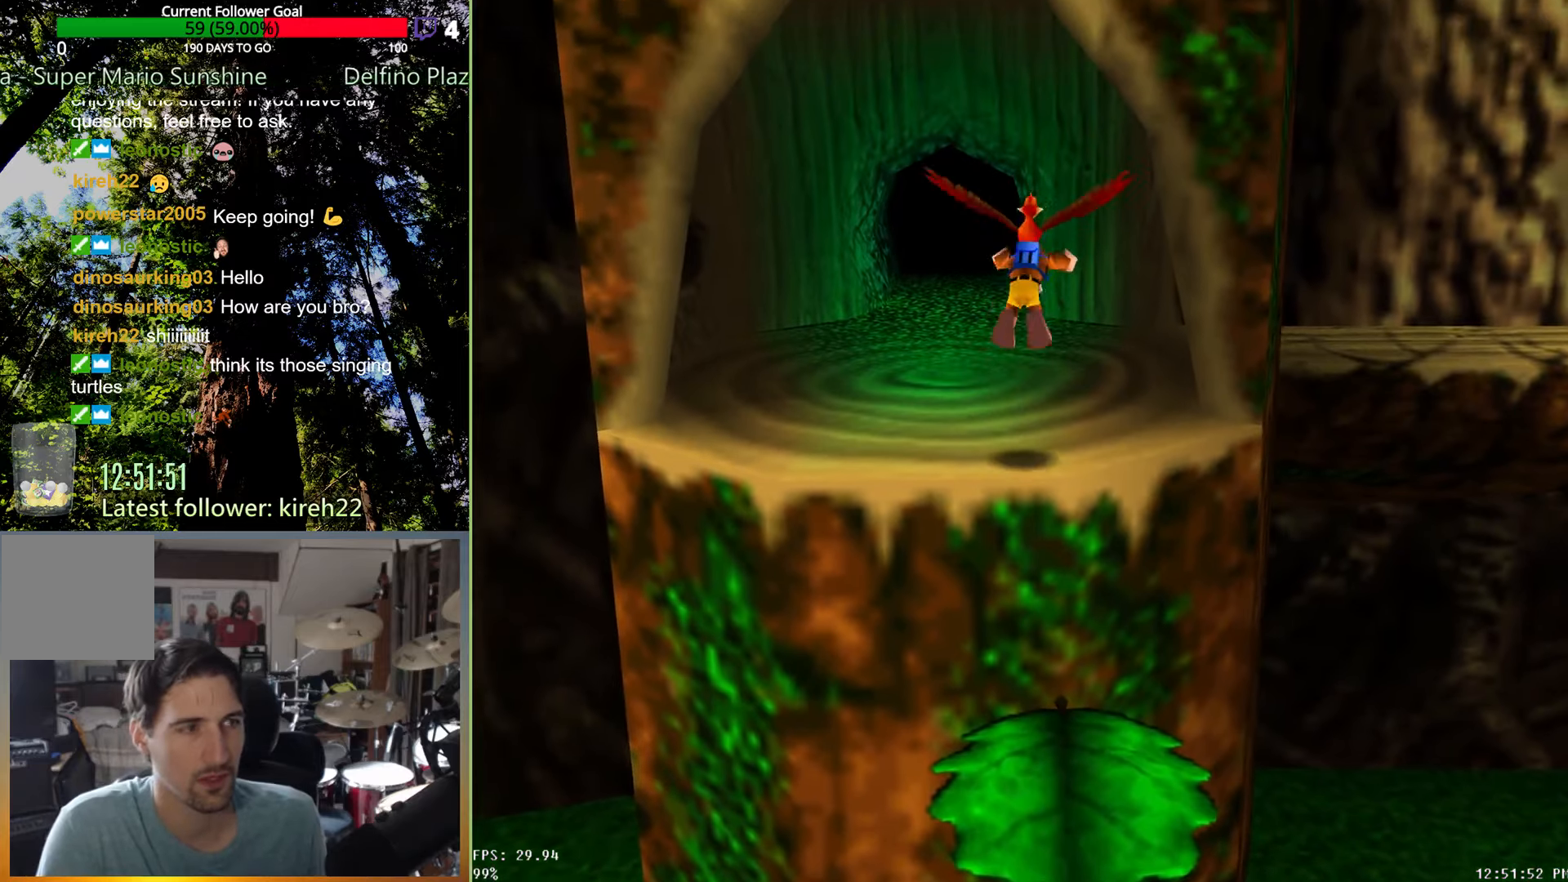
{"dt_ms": 500, "buttons": [], "left_stick": "center", "right_stick": "center", "events": [[83, "left_stick", "center"]]}